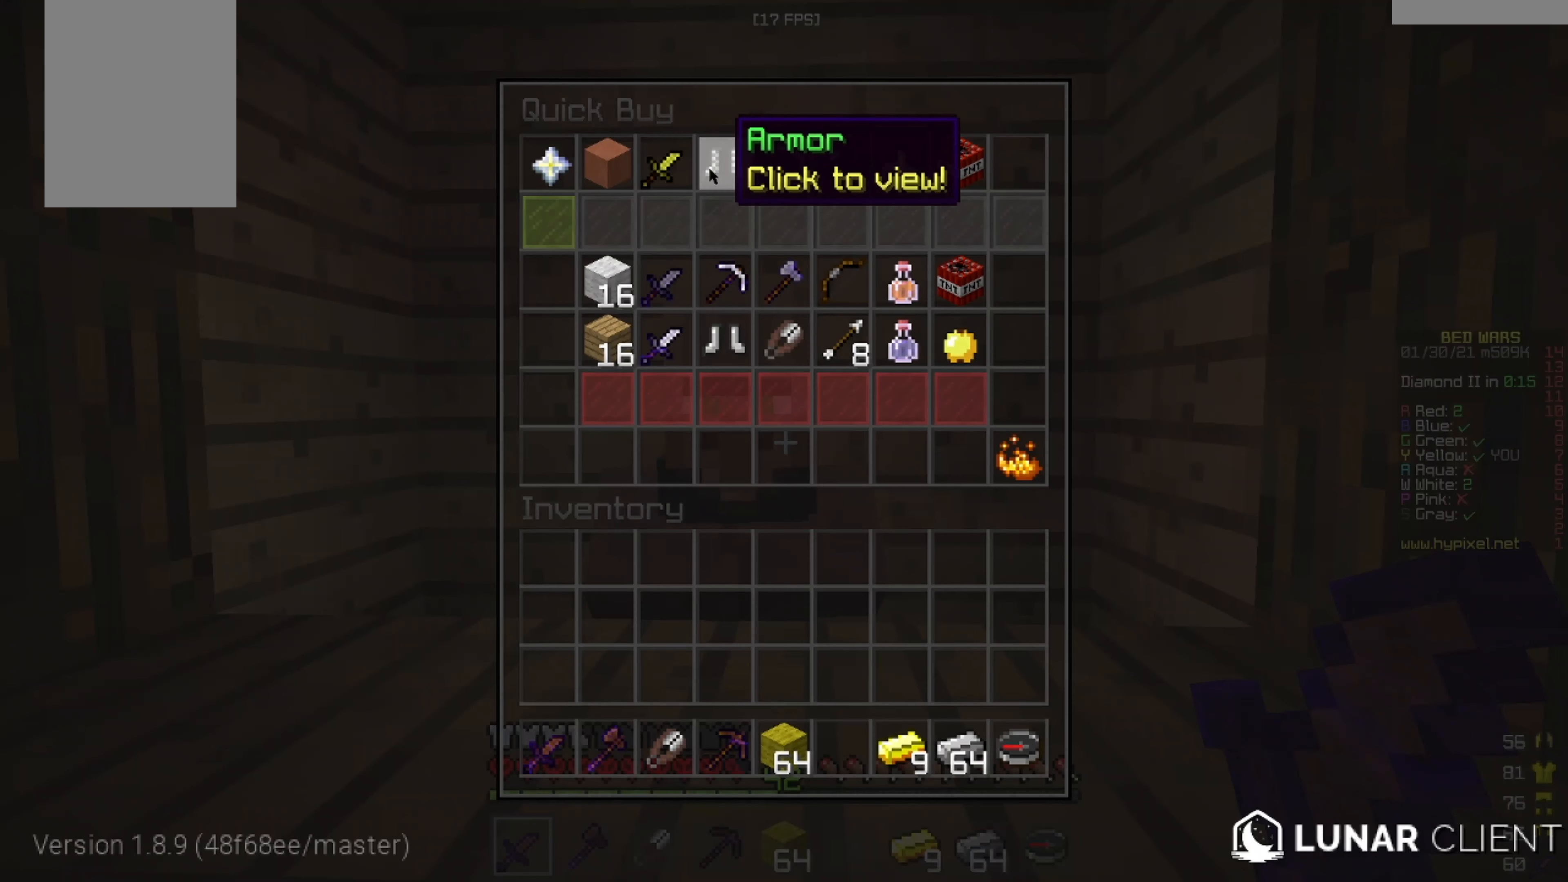
Gameplay with keyboard and mouse; each line is a JSON object with the keys and mouse buttons held at the frame after it. "events" lists presses ("down") and releases ("up") of "a", "d", "s", "w", "mouse_left" and "mouse_right" between this image and that frame as [ms after this image, input, new state], when the widget could be followed in between. "mouse_left", "mouse_right" = the "left", "right" buttons of the "mouse" list. No other keys are recorded. Fast repeated clicks can show as one long hold. Mouse movement is not recorded.
{"keys": [], "mouse": [], "events": []}
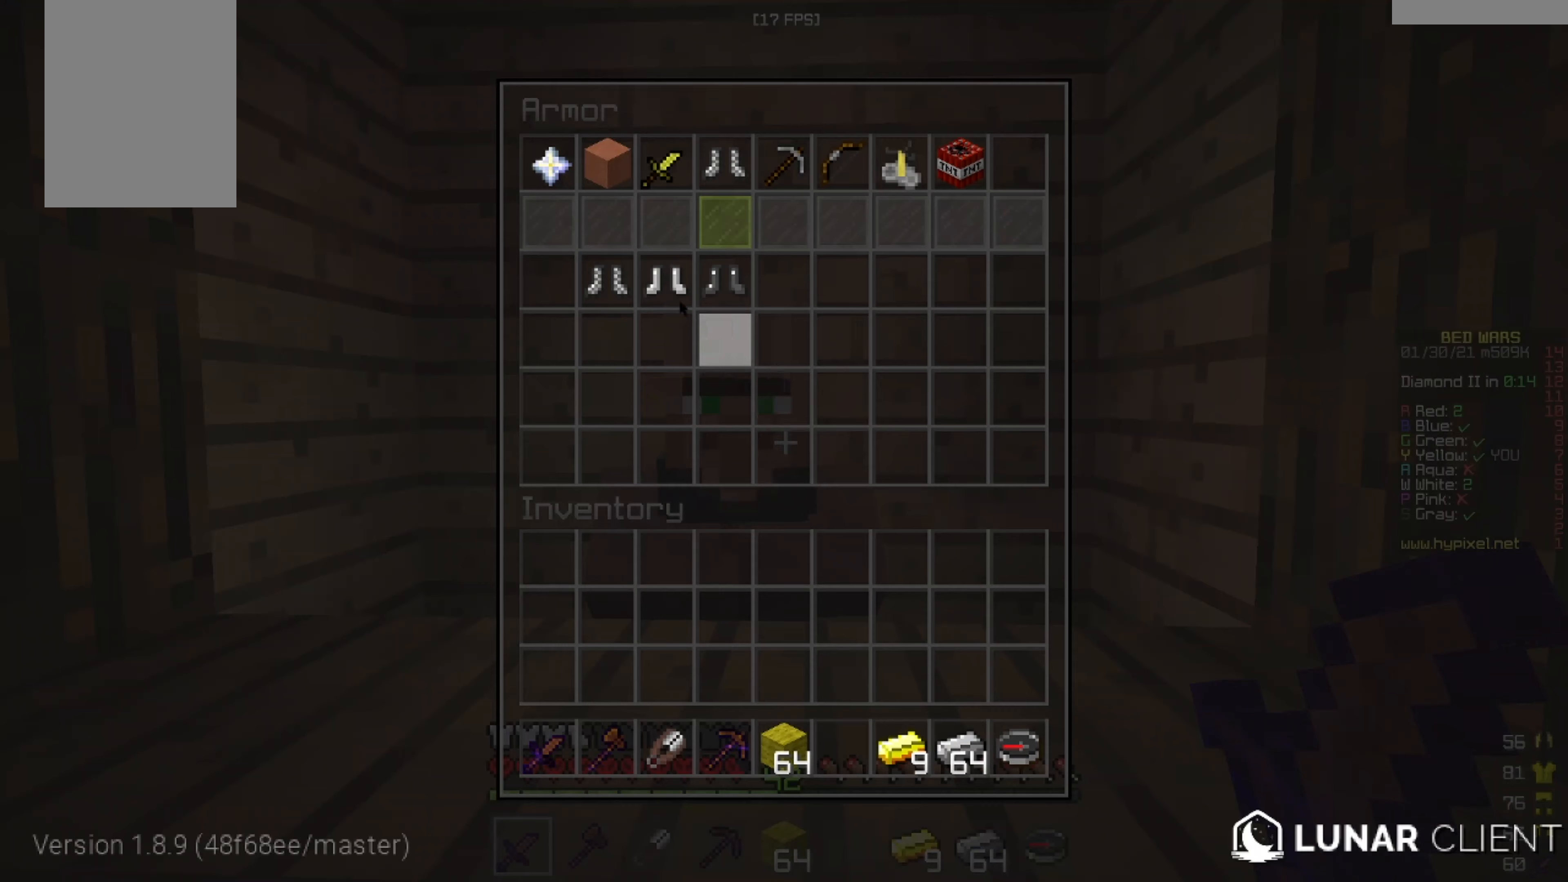
{"keys": [], "mouse": [], "events": []}
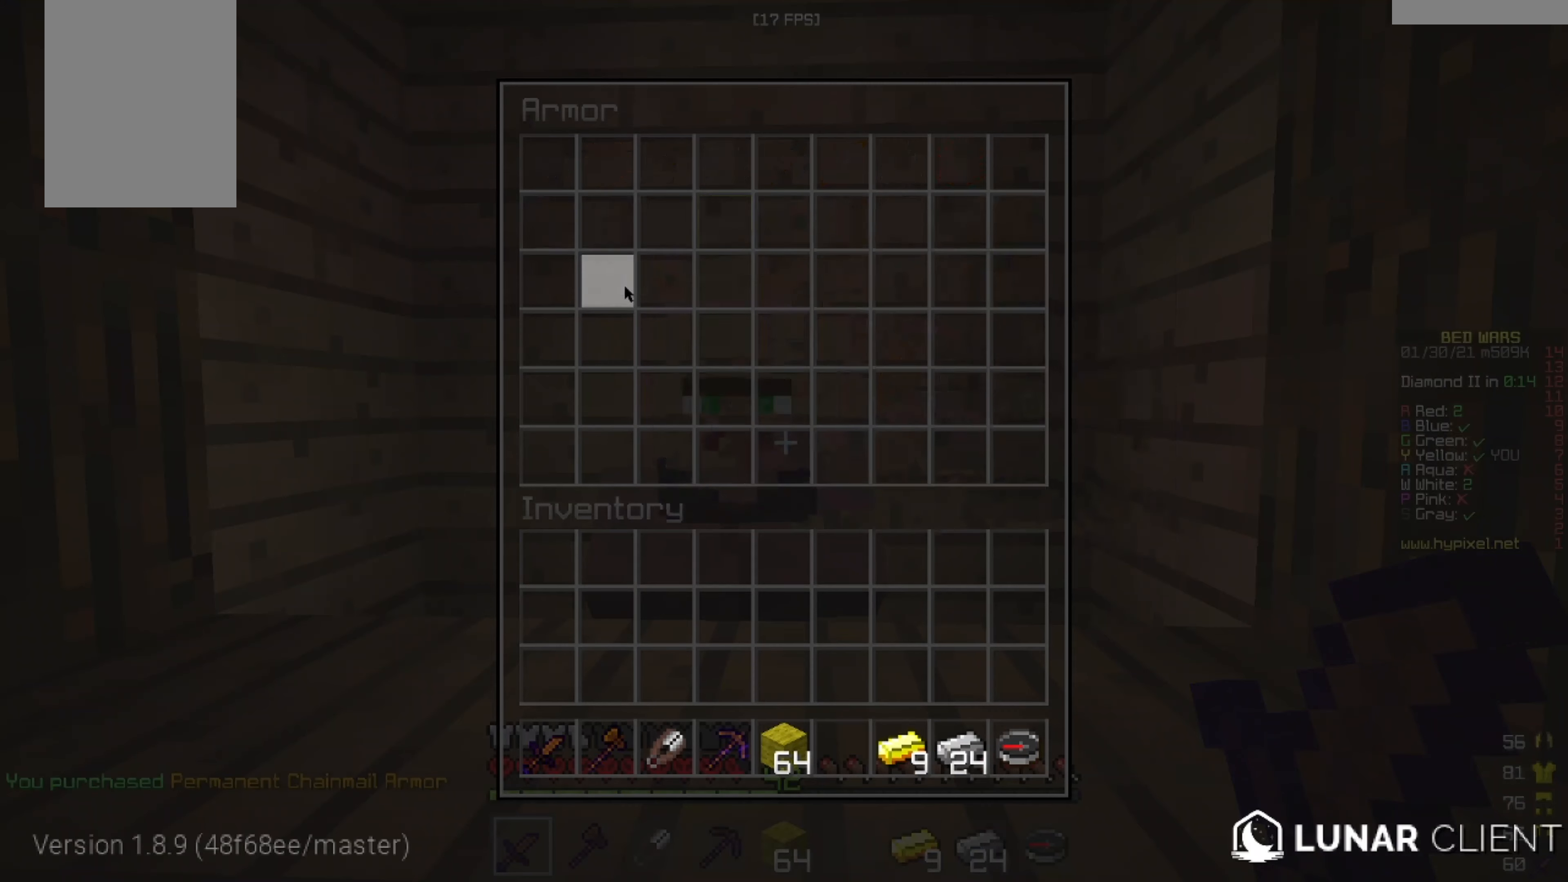
{"keys": [], "mouse": [], "events": []}
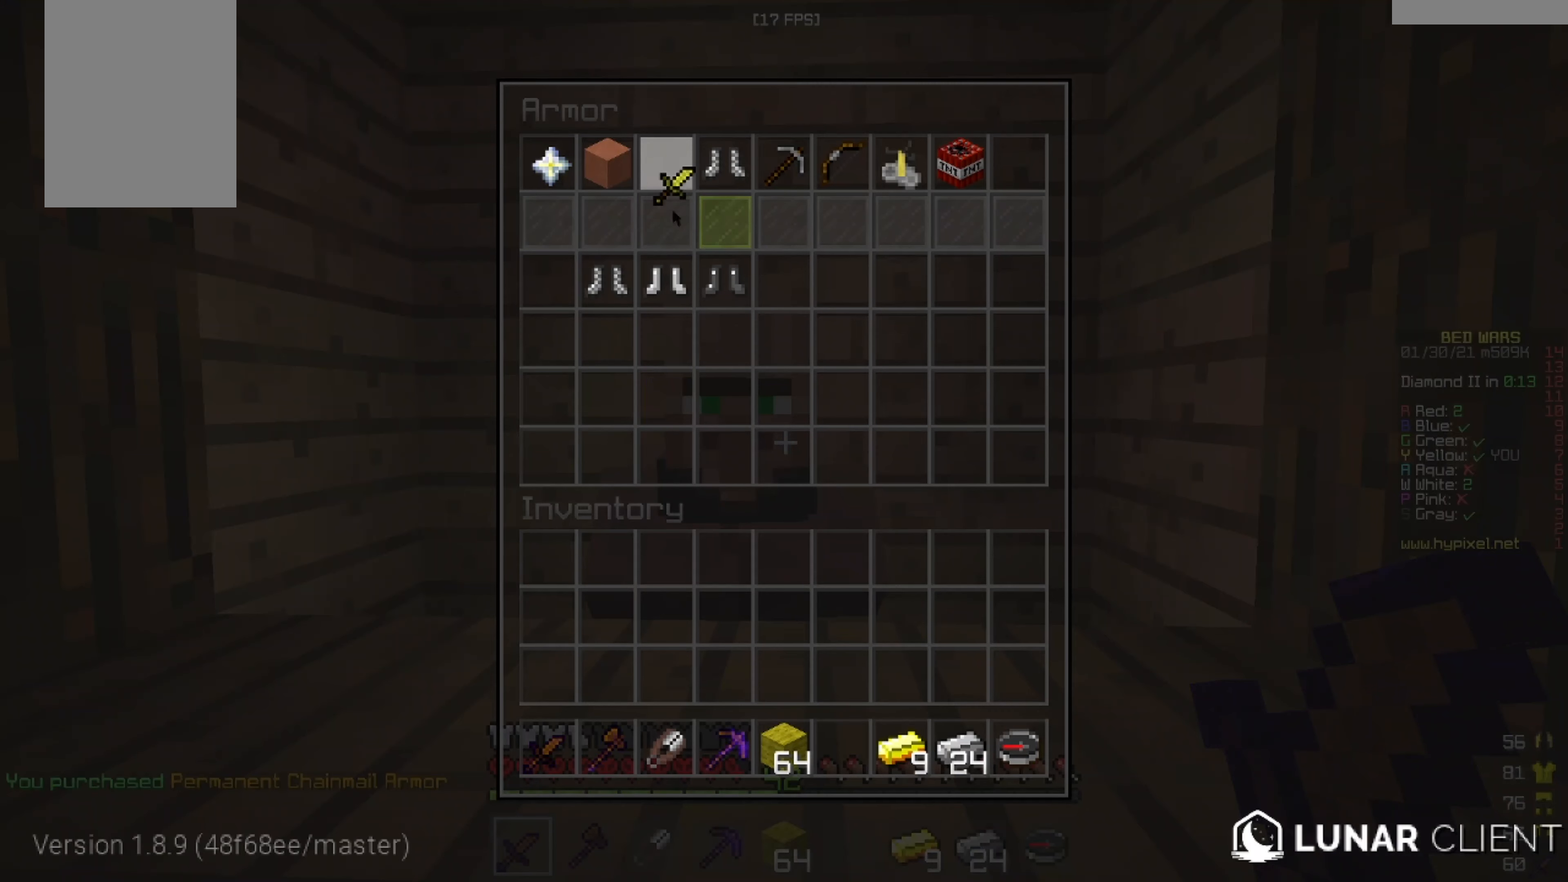
{"keys": [], "mouse": [], "events": []}
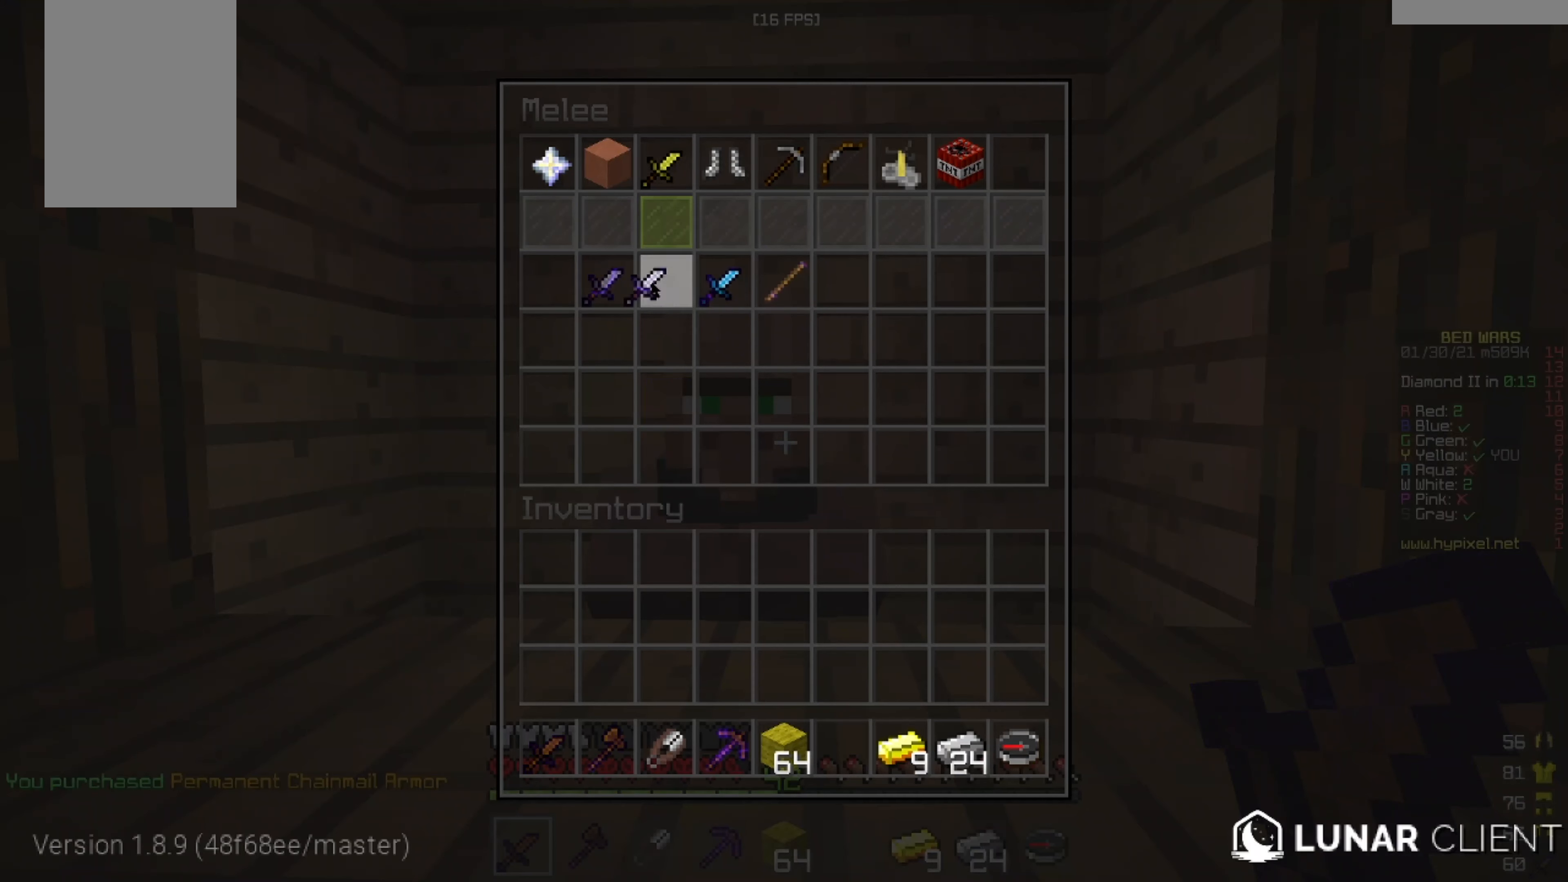
{"keys": [], "mouse": [], "events": []}
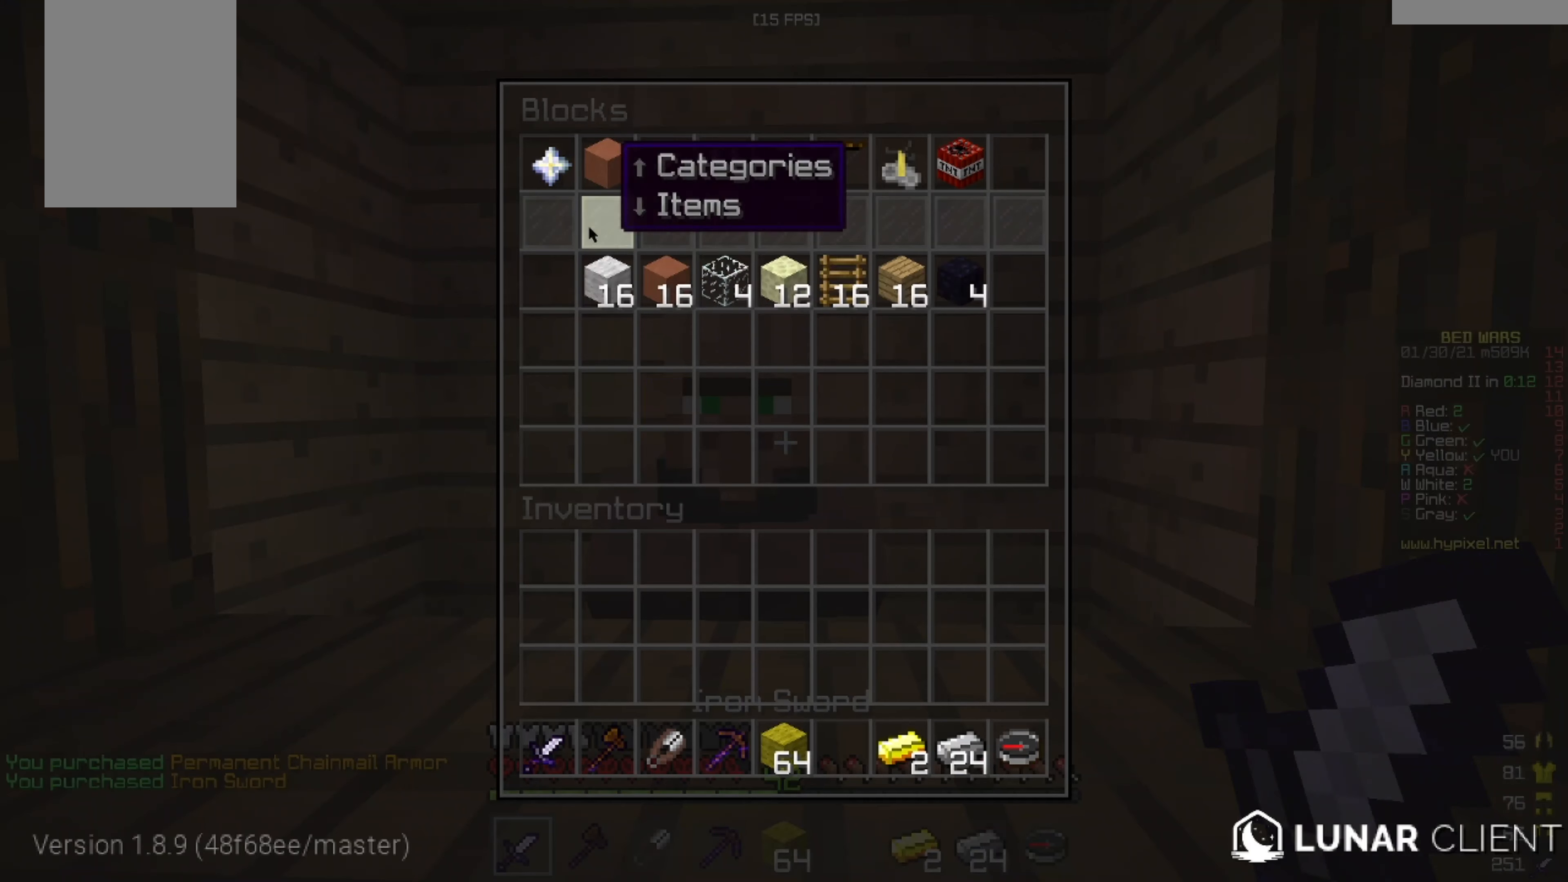
{"keys": [], "mouse": [], "events": []}
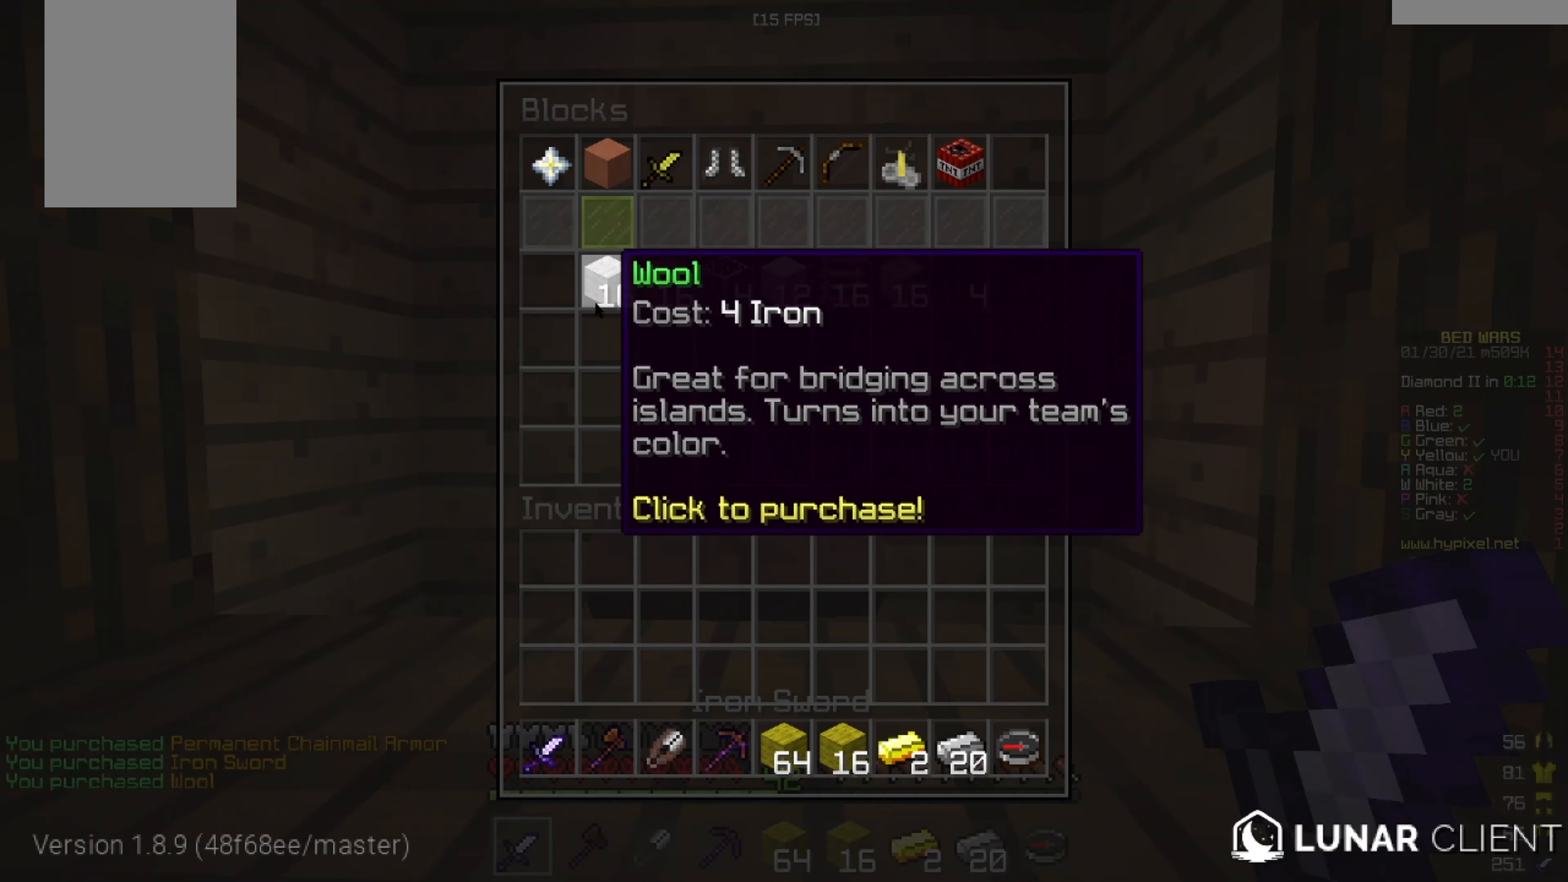
{"keys": [], "mouse": [], "events": []}
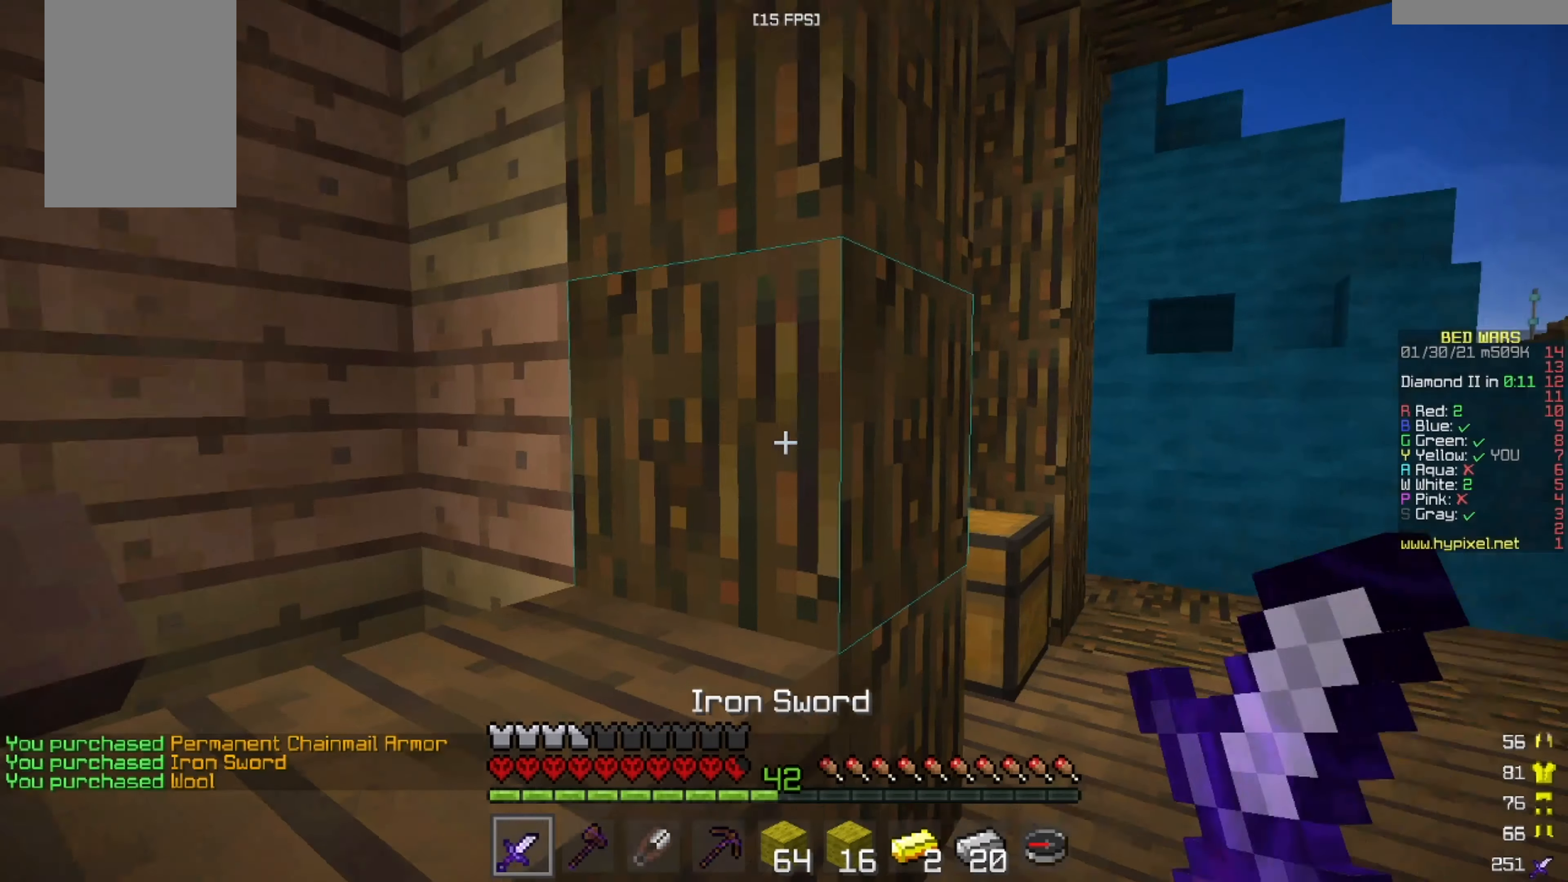
{"keys": ["a", "s"], "mouse": []}
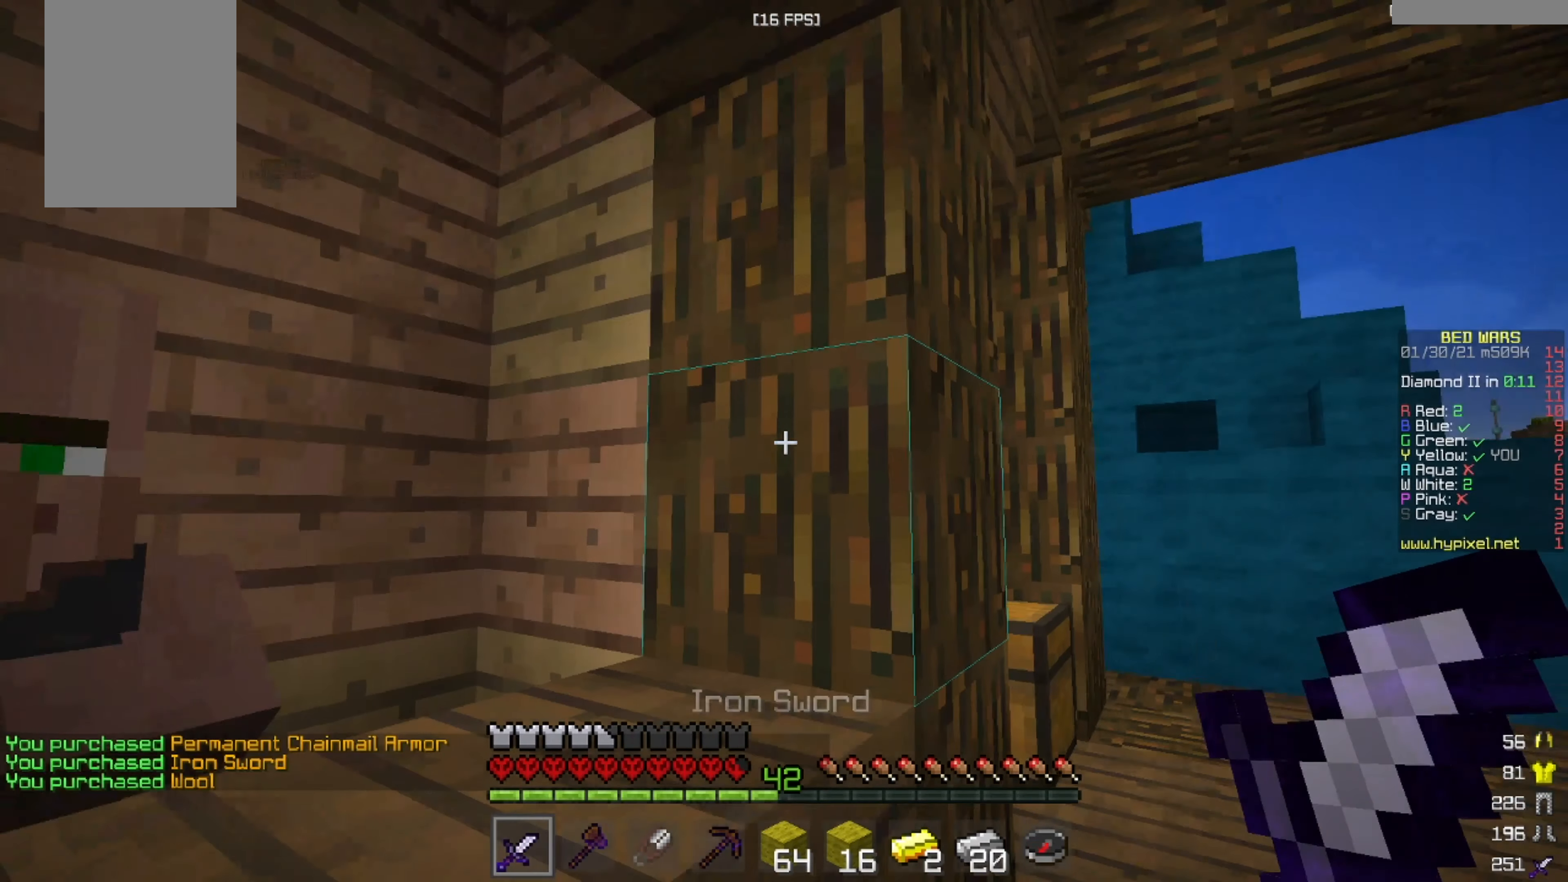
{"keys": ["a", "s"], "mouse": [], "events": []}
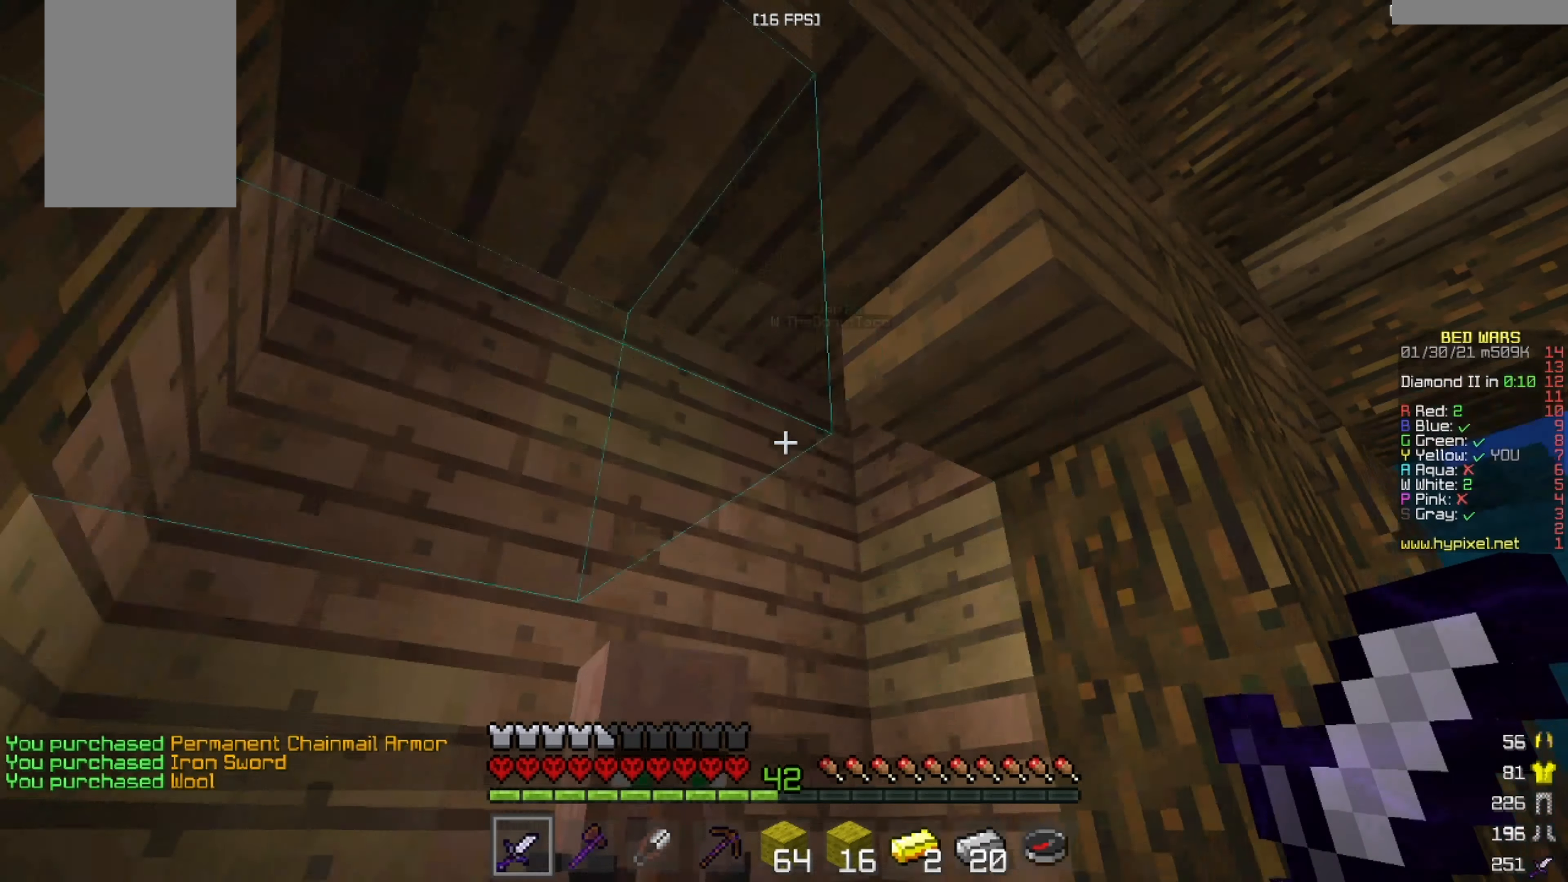
{"keys": [], "mouse": [], "events": [[167, "a", "up"], [417, "s", "up"]]}
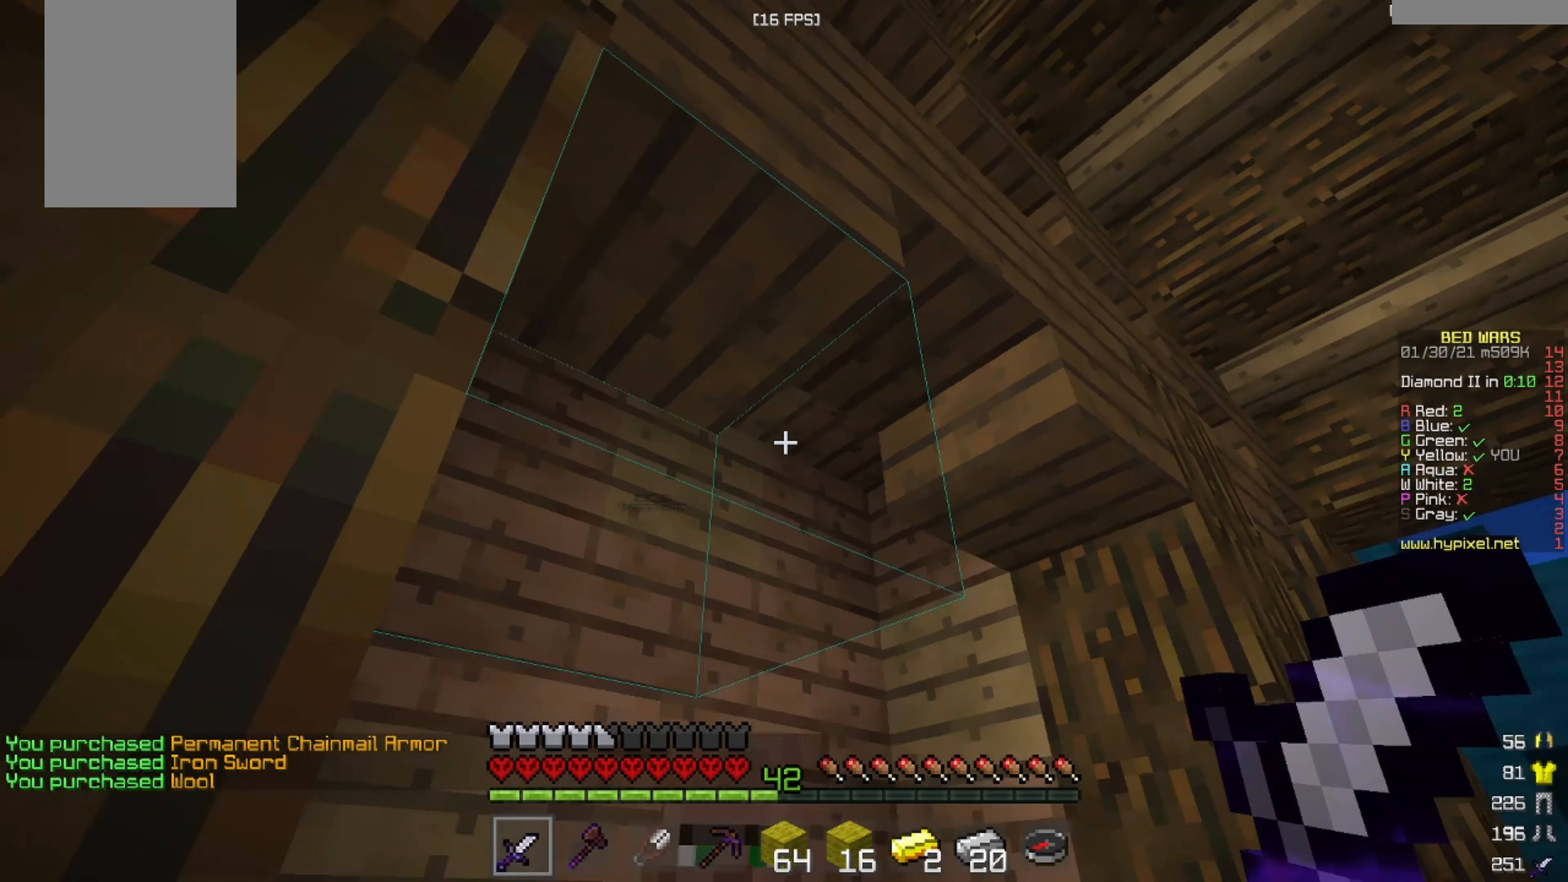
{"keys": ["w"], "mouse": [], "events": [[375, "w", "down"]]}
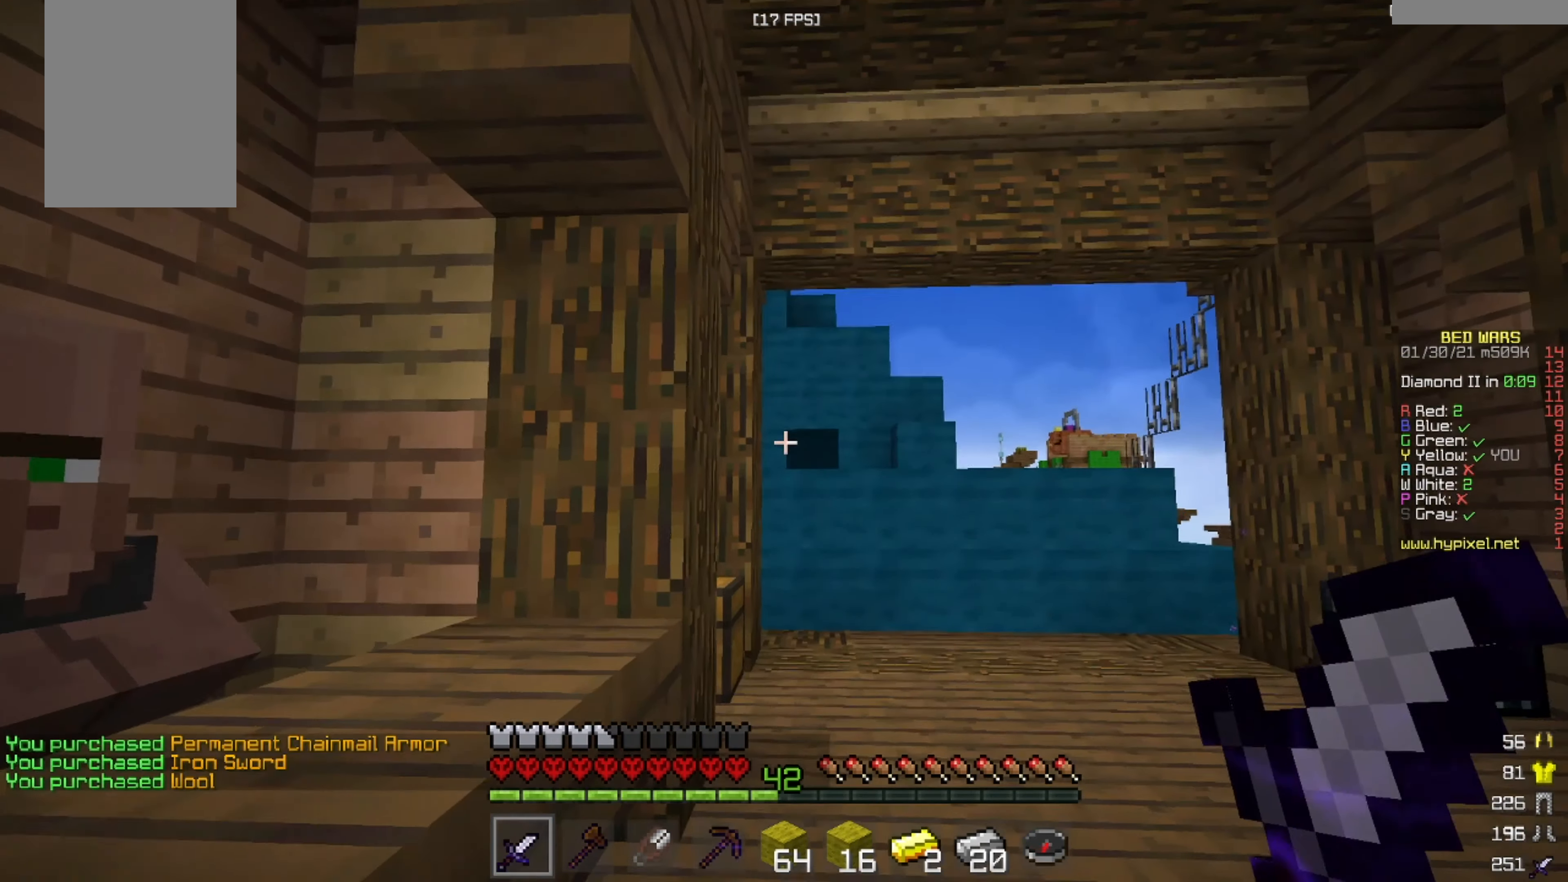
{"keys": ["w"], "mouse": [], "events": []}
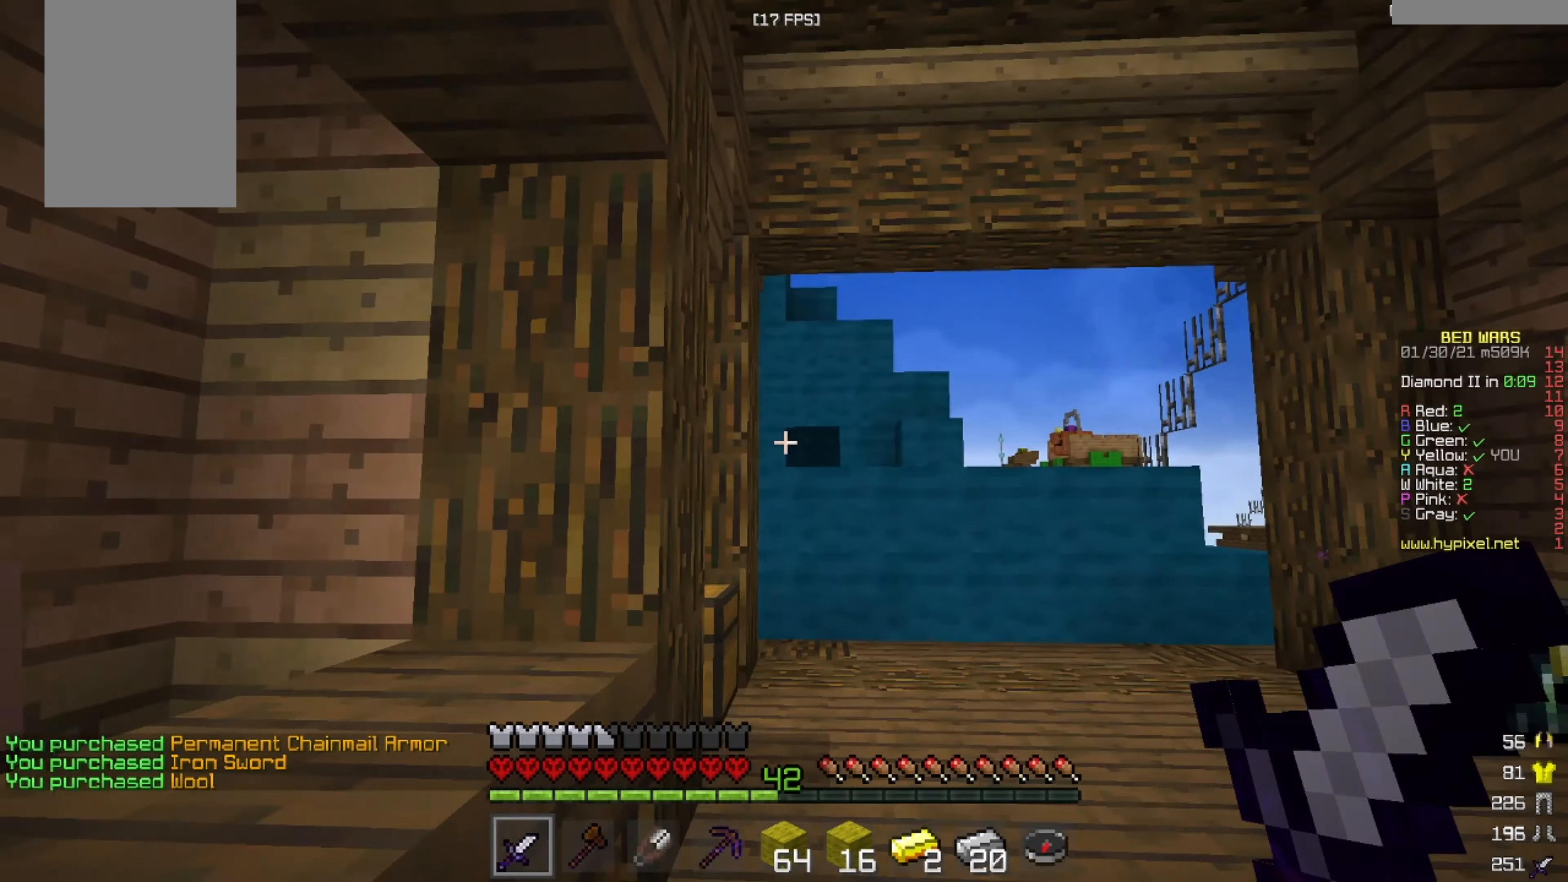
{"keys": ["d", "w"], "mouse": [], "events": [[250, "d", "down"]]}
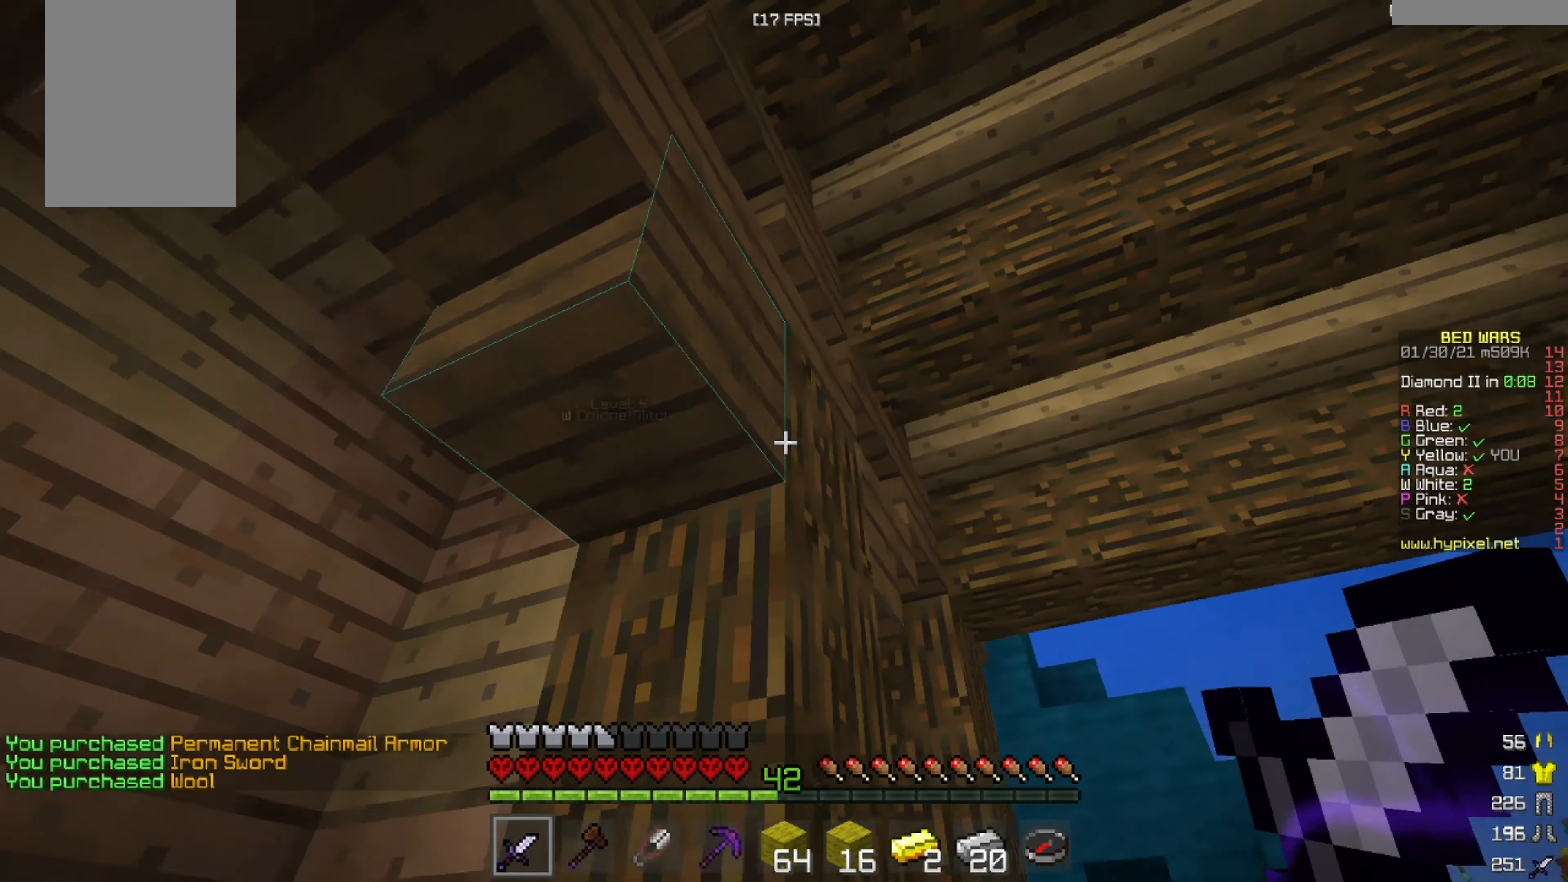
{"keys": [], "mouse": [], "events": [[209, "d", "up"], [209, "w", "up"]]}
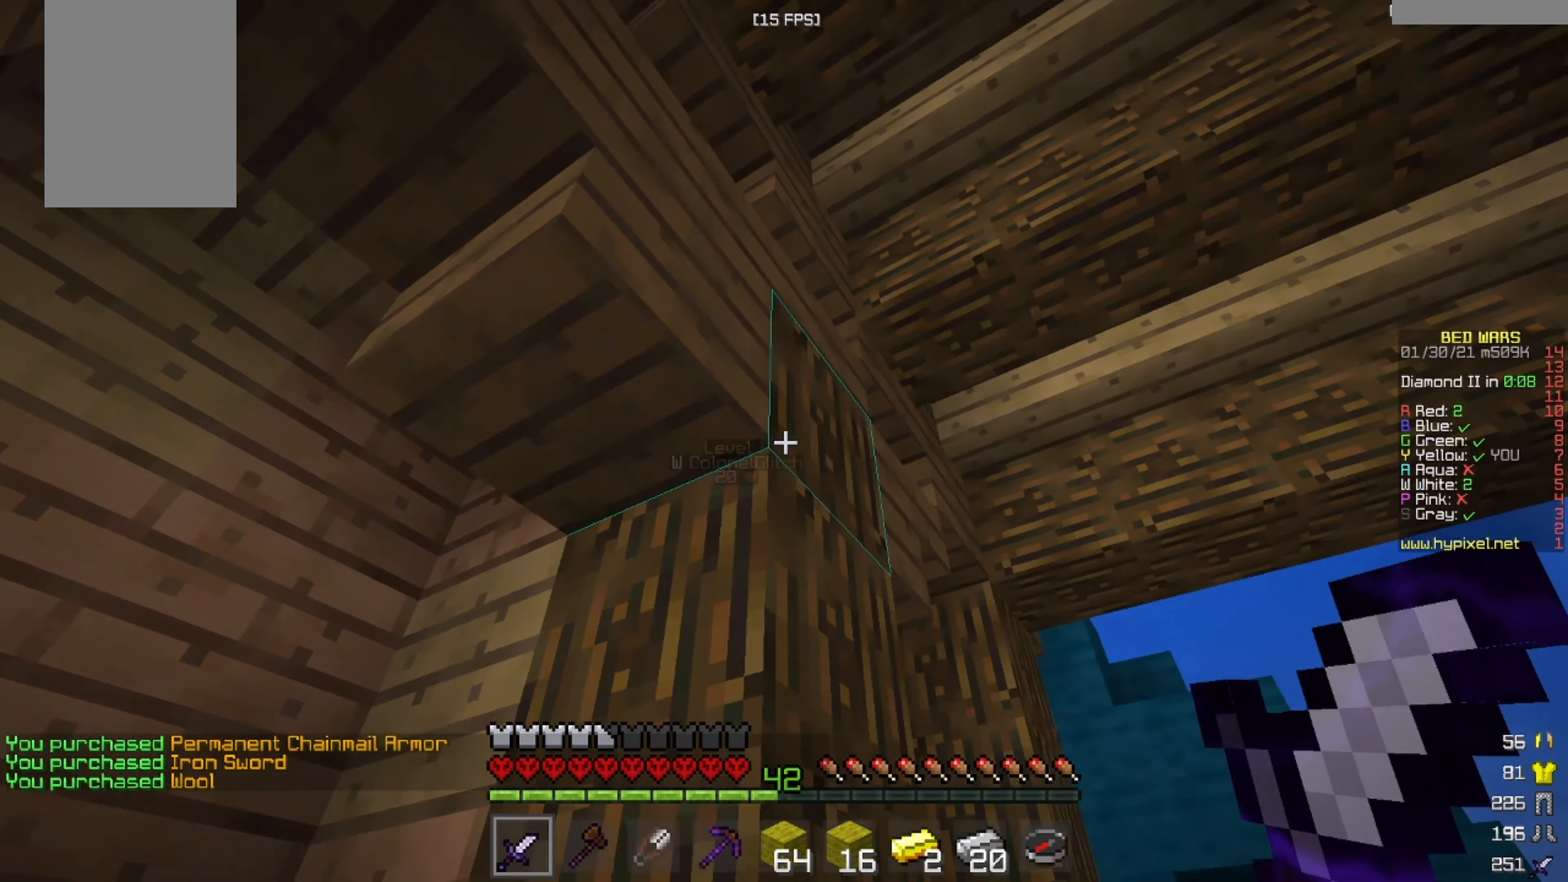
{"keys": ["w"], "mouse": [], "events": [[292, "w", "down"]]}
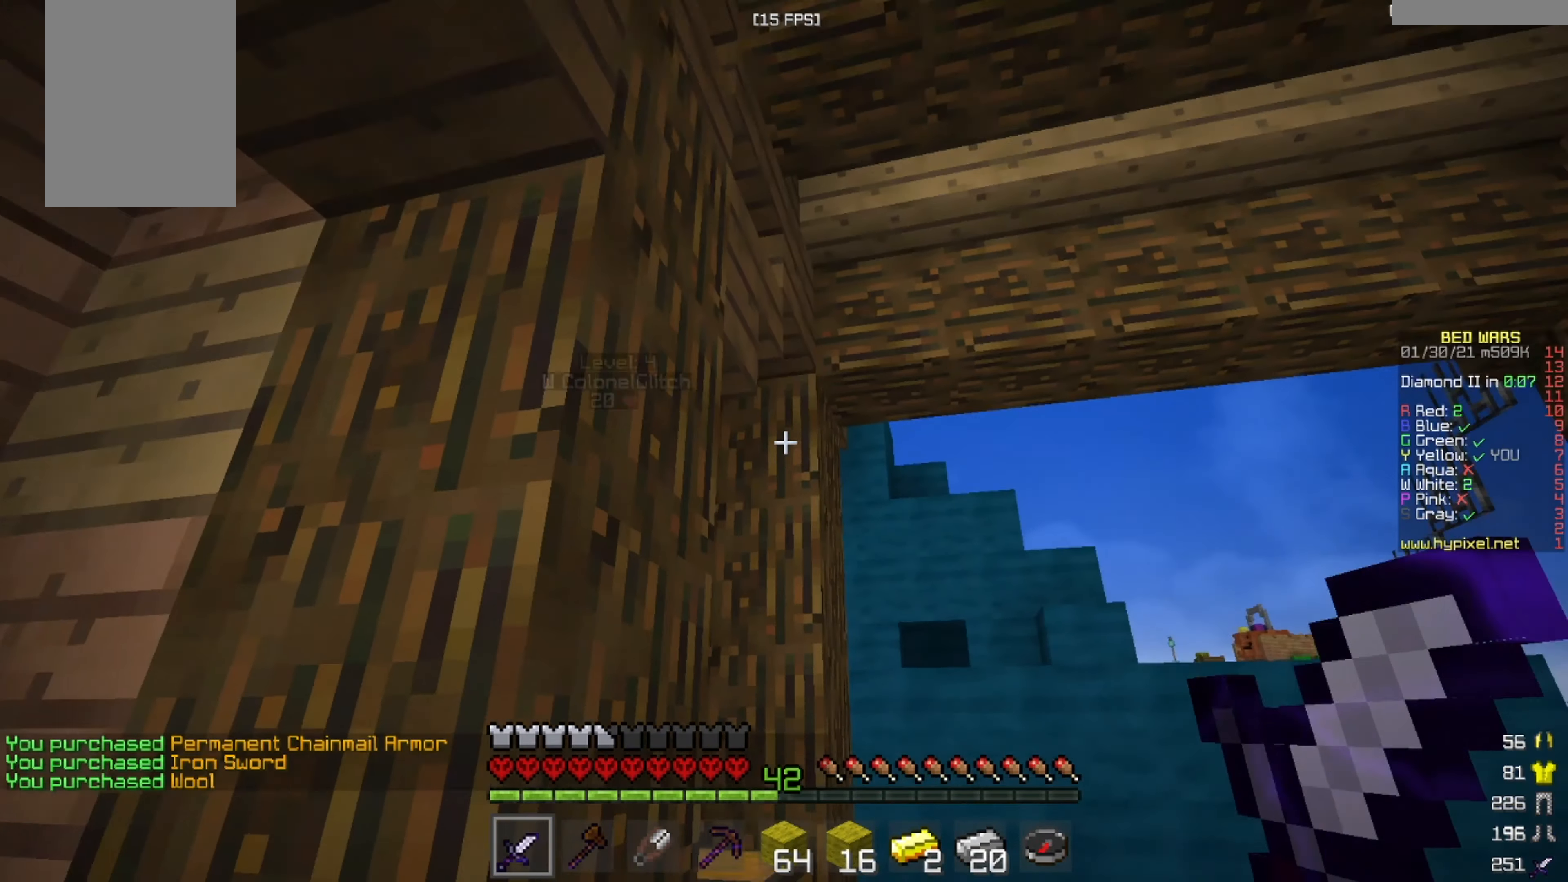
{"keys": ["d", "w"], "mouse": [], "events": [[292, "d", "down"]]}
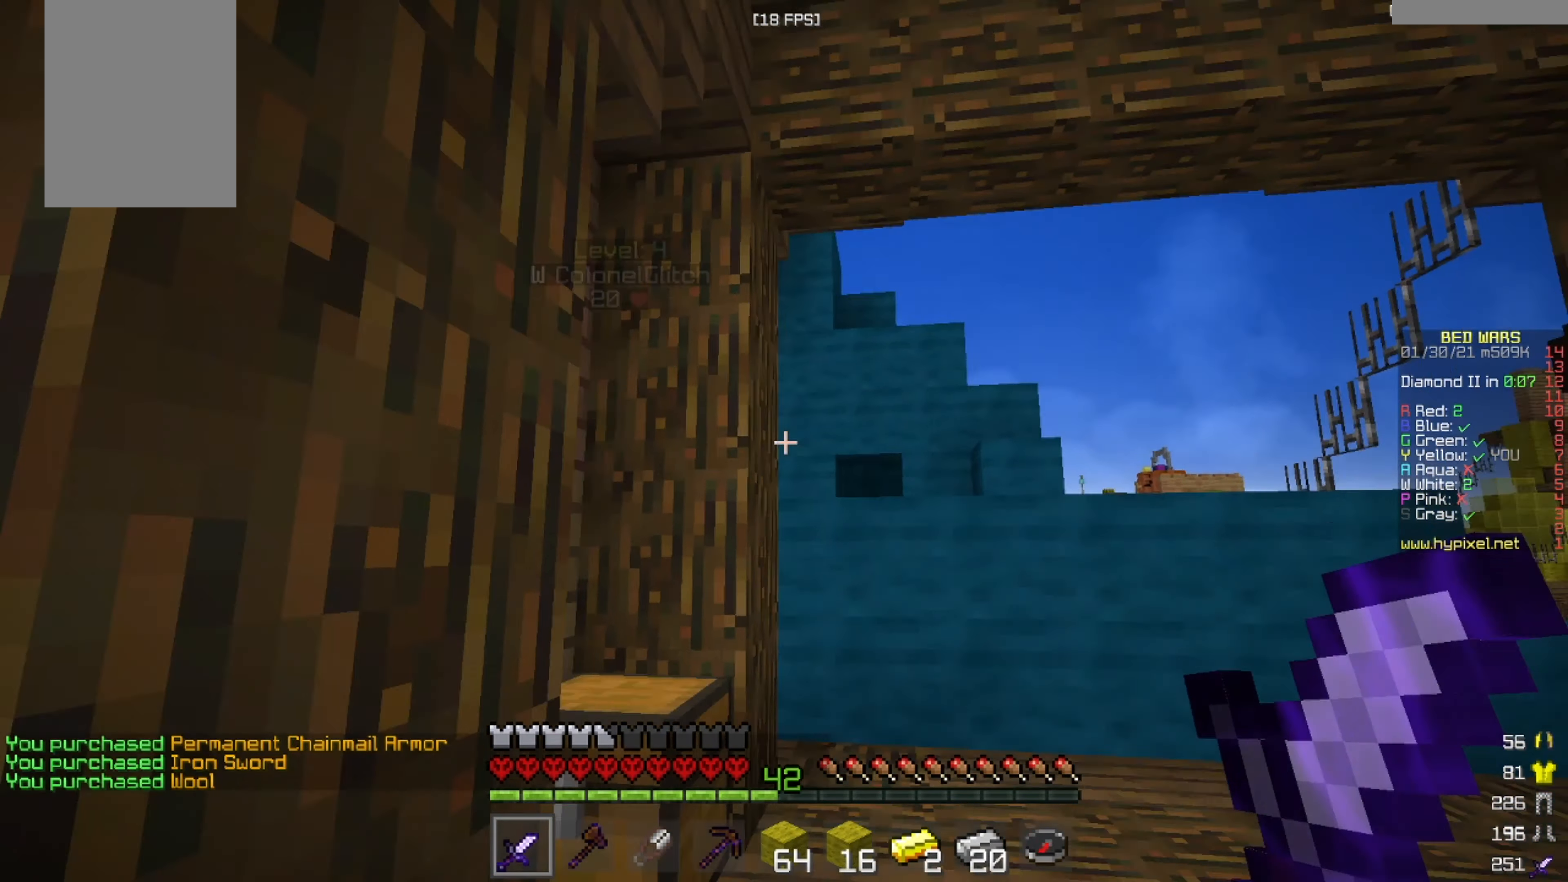
{"keys": ["w"], "mouse": [], "events": [[250, "d", "up"]]}
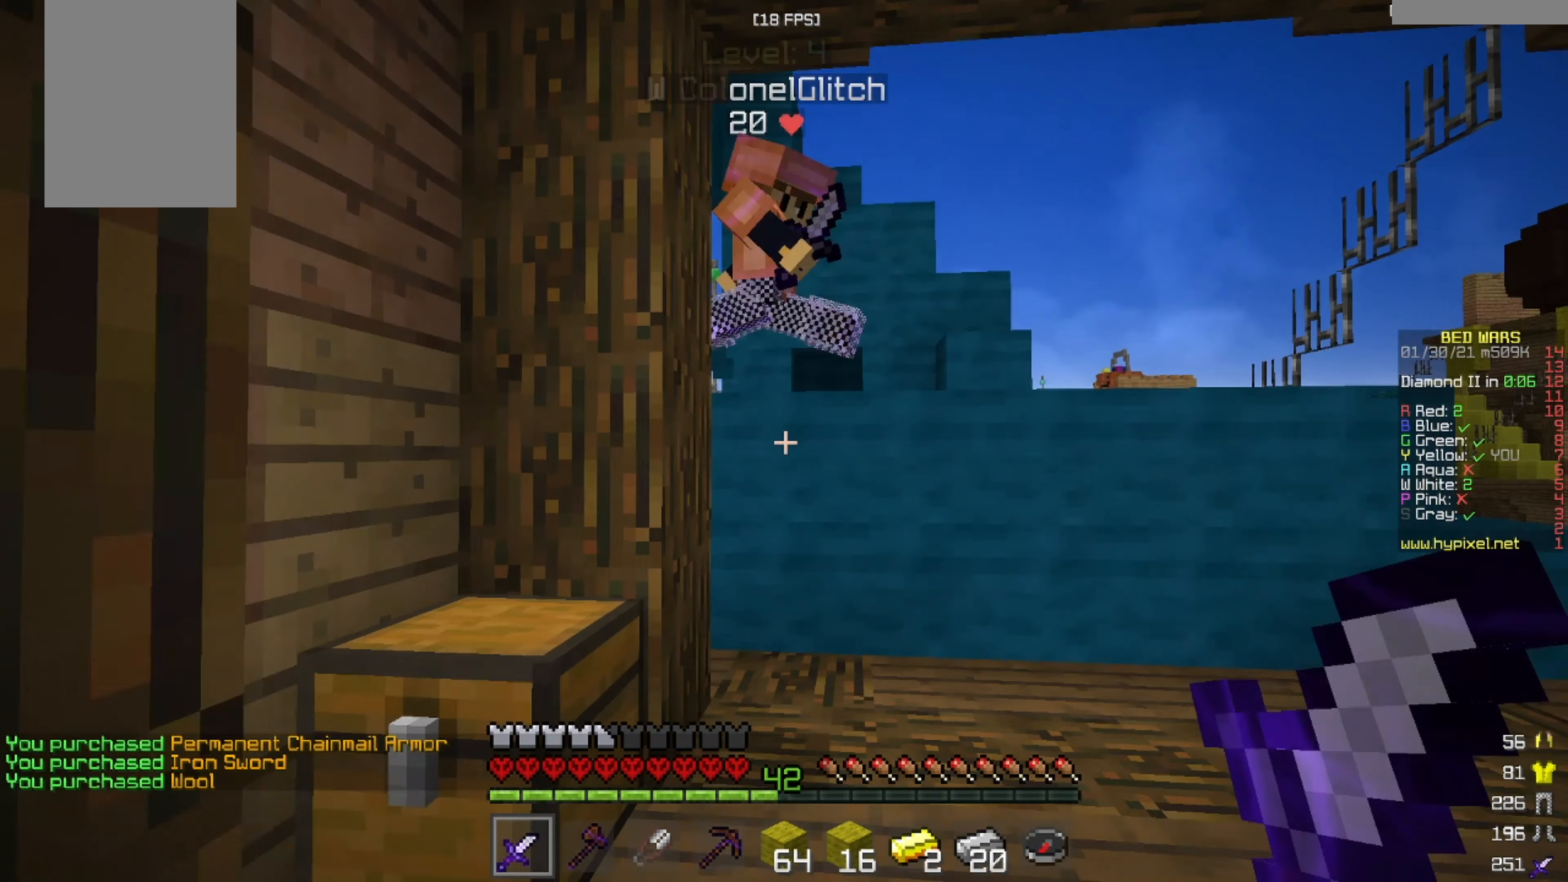
{"keys": ["w"], "mouse": ["left"], "events": [[251, "mouse_left", "down"]]}
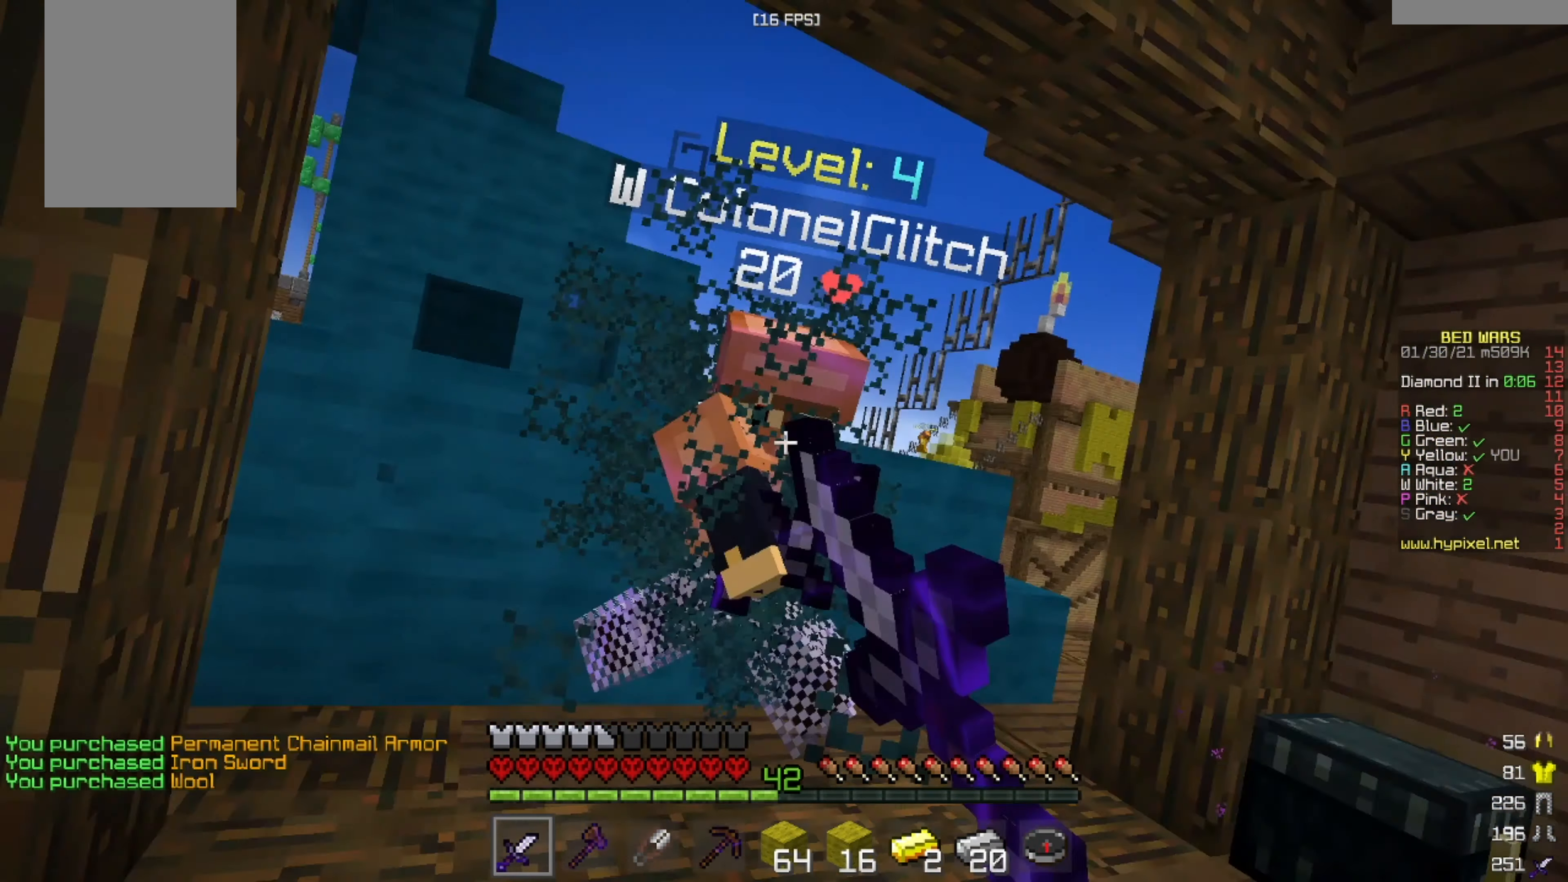
{"keys": ["w"], "mouse": ["left"], "events": [[334, "w", "up"], [459, "w", "down"]]}
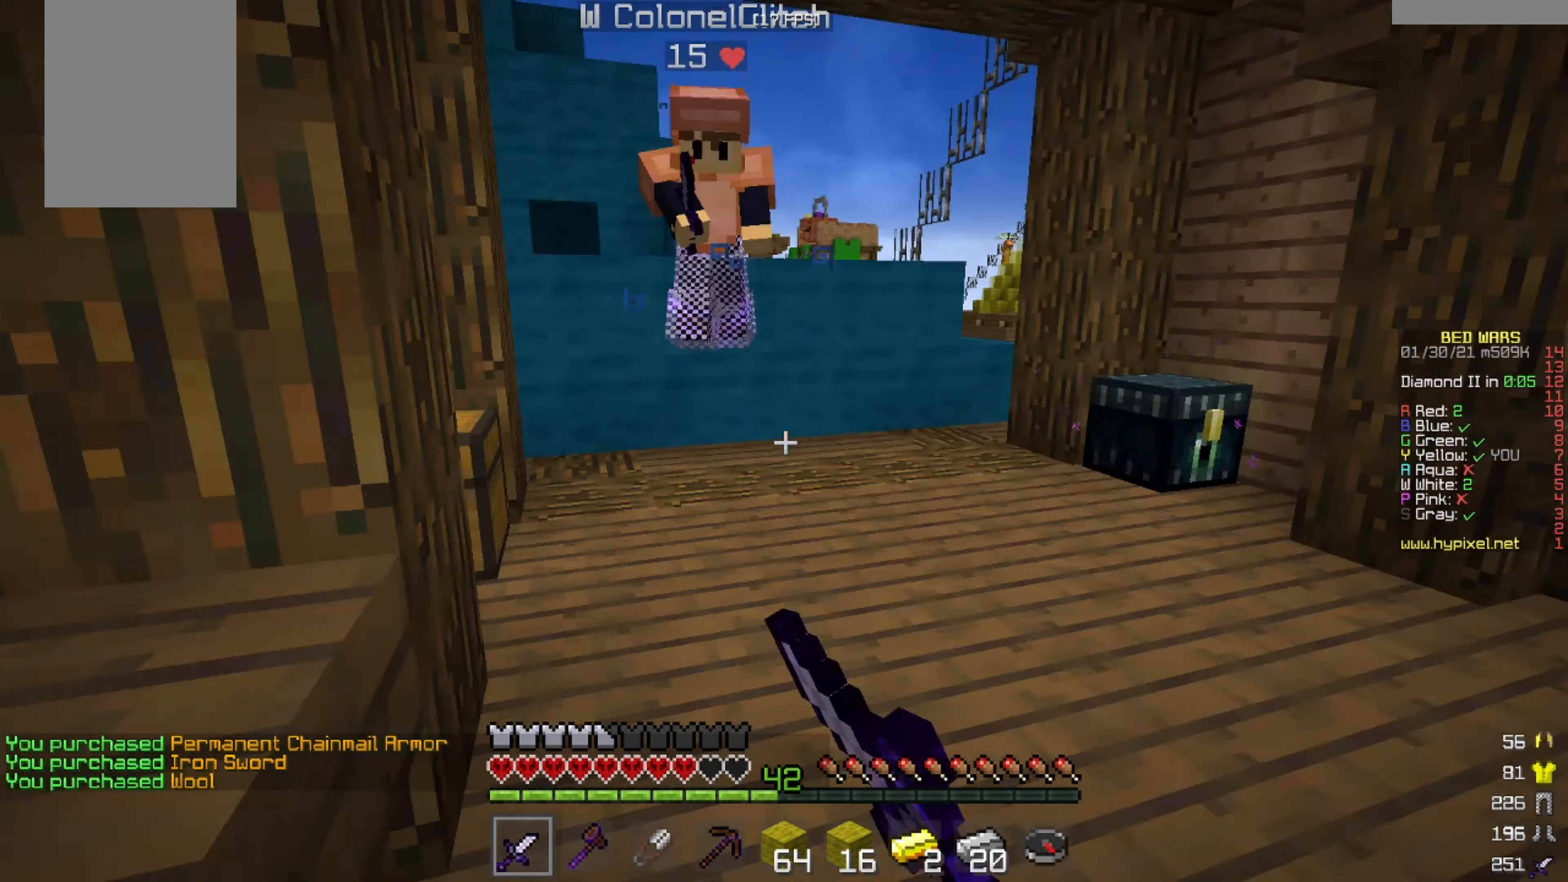
{"keys": ["w"], "mouse": [], "events": [[42, "mouse_left", "up"], [167, "w", "up"], [251, "w", "down"]]}
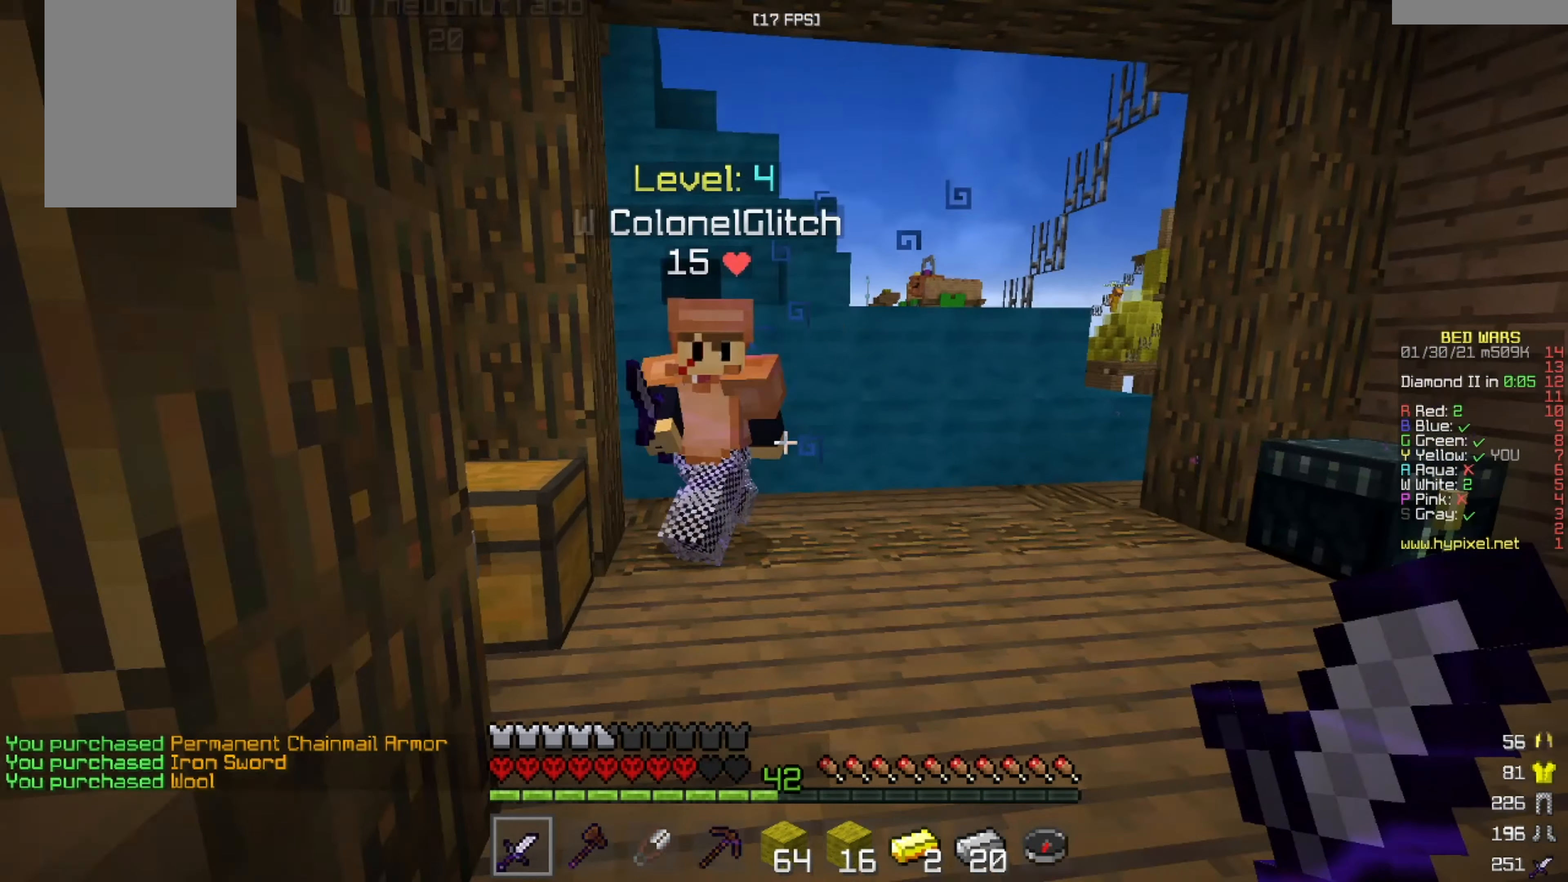
{"keys": ["w"], "mouse": ["left", "right"], "events": [[167, "mouse_left", "down"], [167, "mouse_right", "down"], [250, "mouse_left", "up"], [250, "mouse_right", "up"], [292, "mouse_right", "down"], [334, "mouse_left", "down"]]}
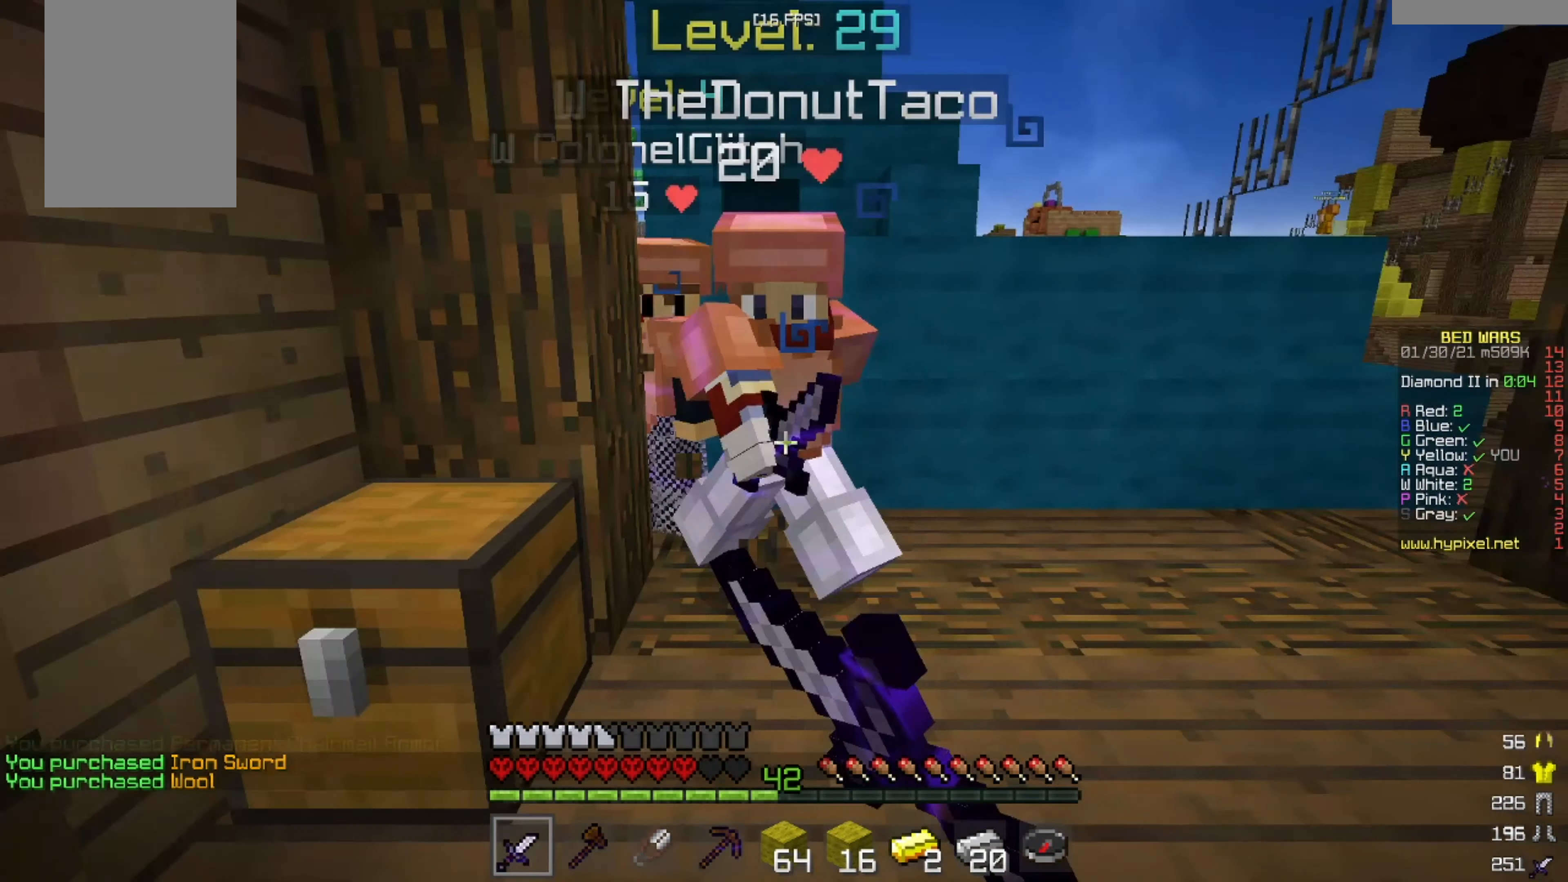
{"keys": [], "mouse": ["left", "right"], "events": [[459, "w", "up"]]}
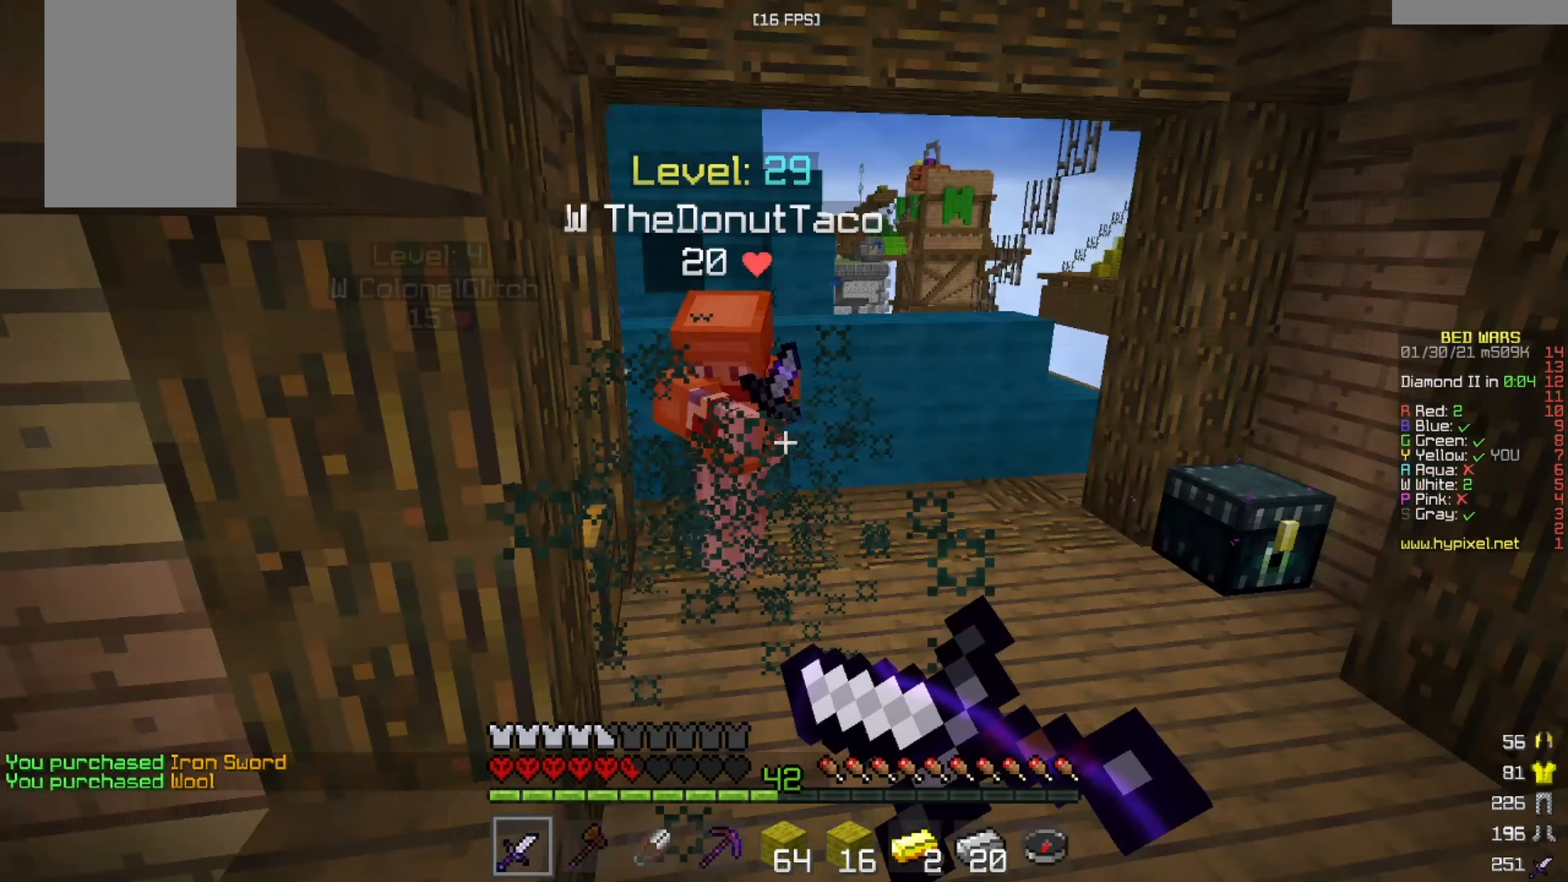
{"keys": ["w"], "mouse": [], "events": [[166, "w", "down"], [291, "mouse_left", "up"], [291, "mouse_right", "up"]]}
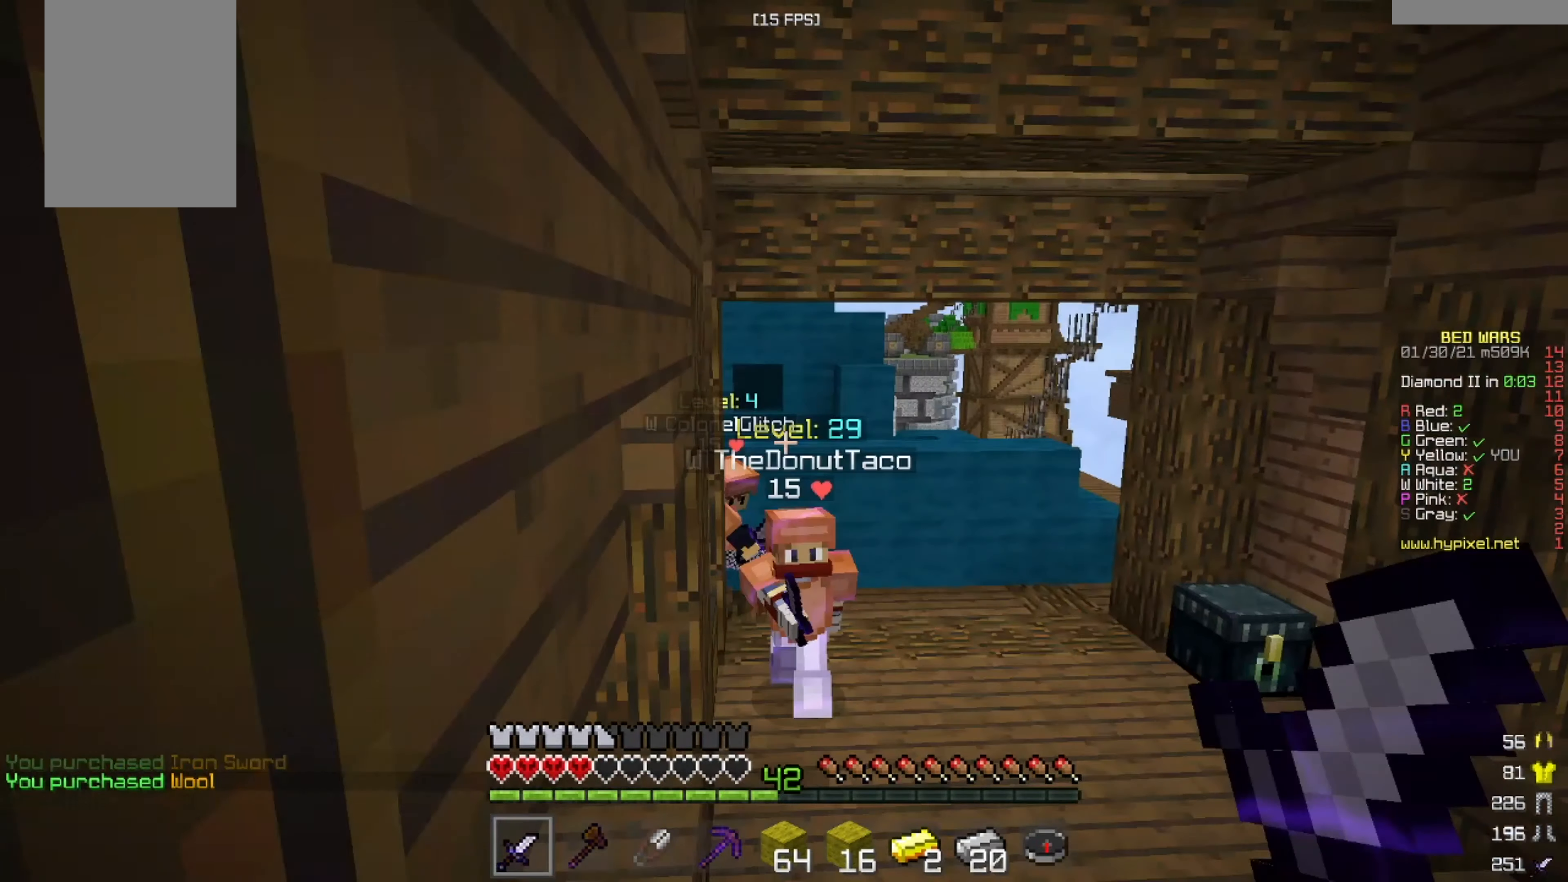
{"keys": ["w"], "mouse": ["left", "right"], "events": [[333, "mouse_left", "down"], [333, "mouse_right", "down"]]}
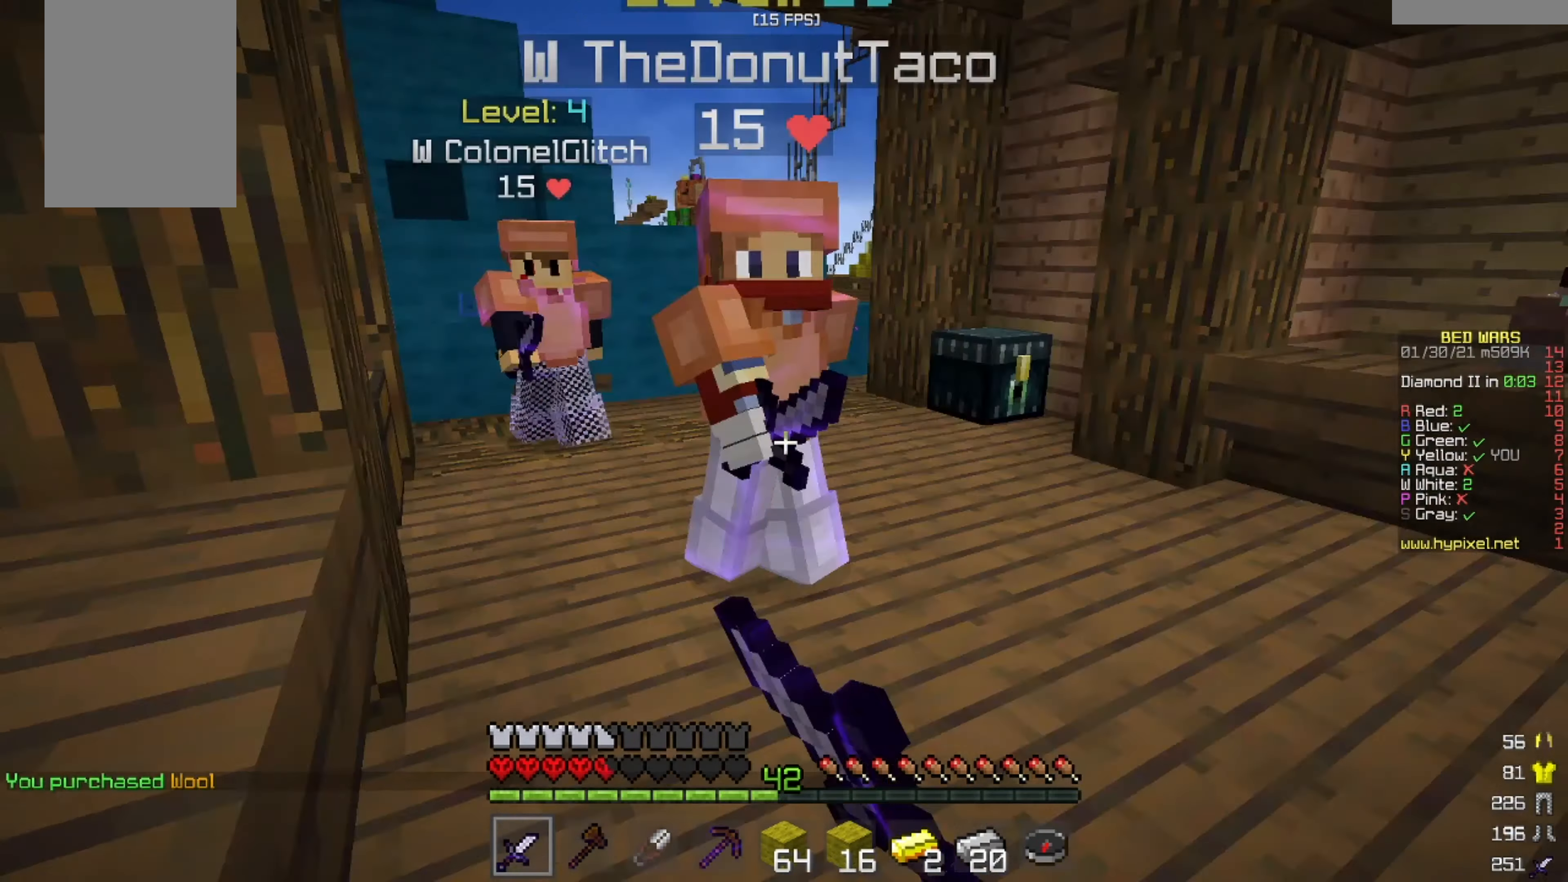
{"keys": [], "mouse": ["left", "right"]}
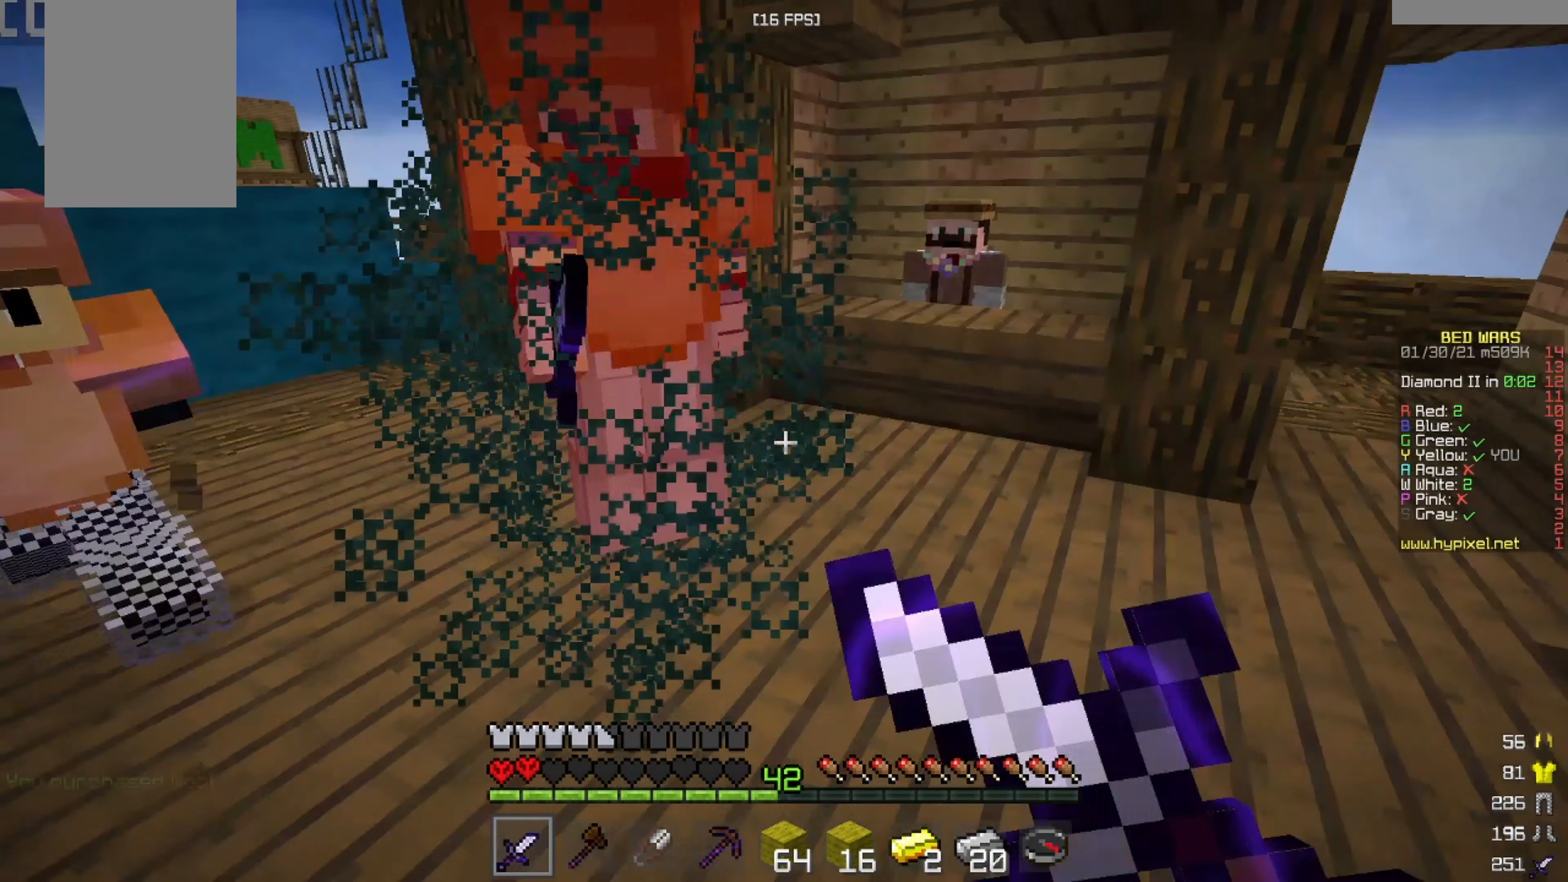
{"keys": [], "mouse": ["left", "right"], "events": []}
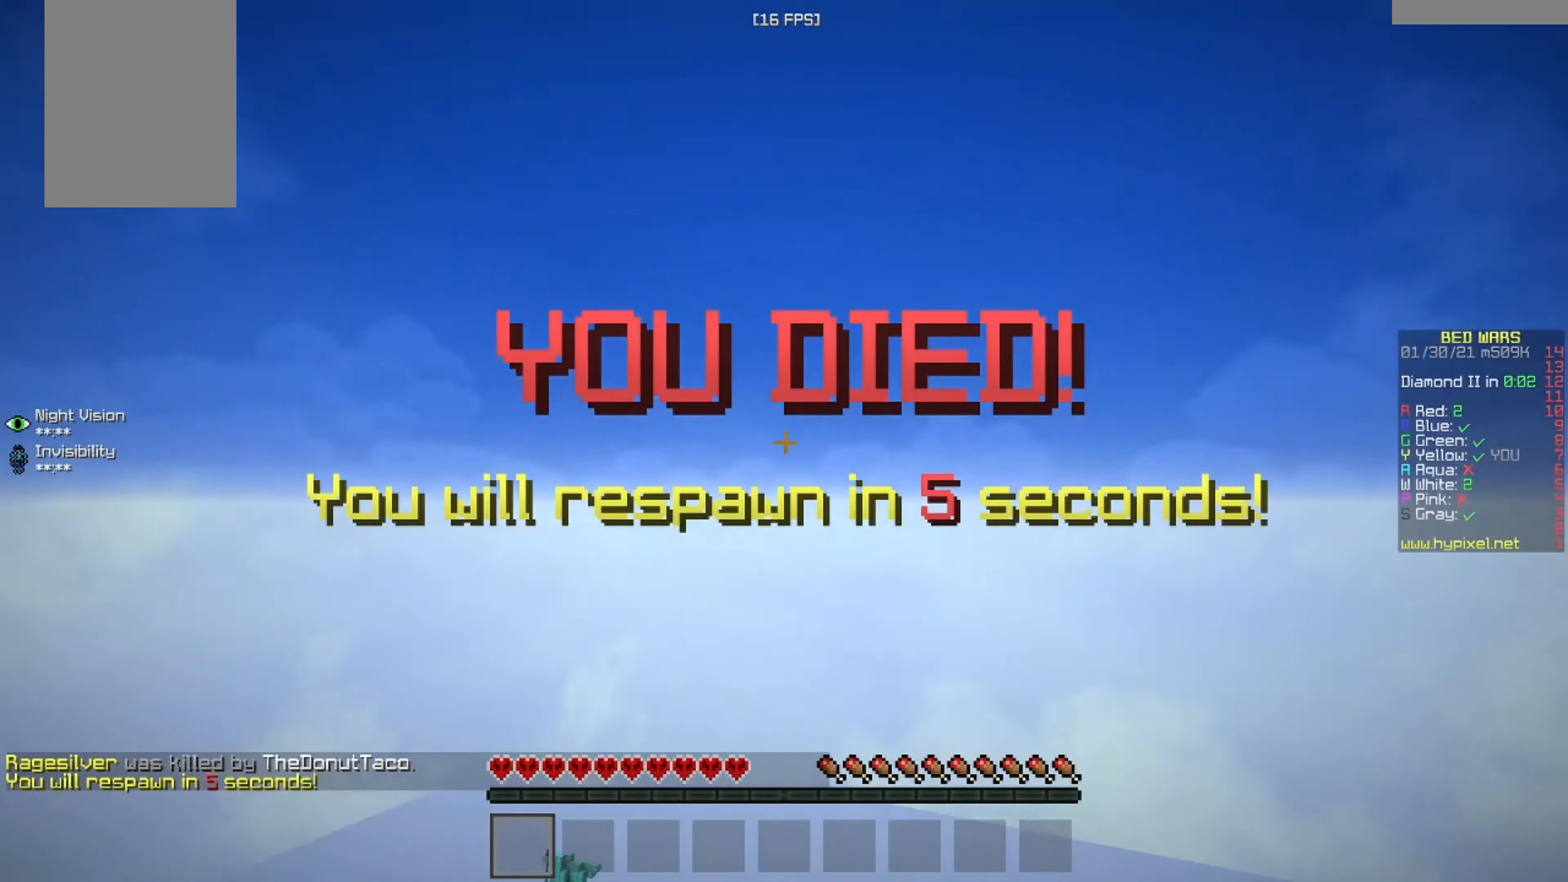
{"keys": [], "mouse": [], "events": [[42, "mouse_right", "up"], [167, "mouse_left", "up"]]}
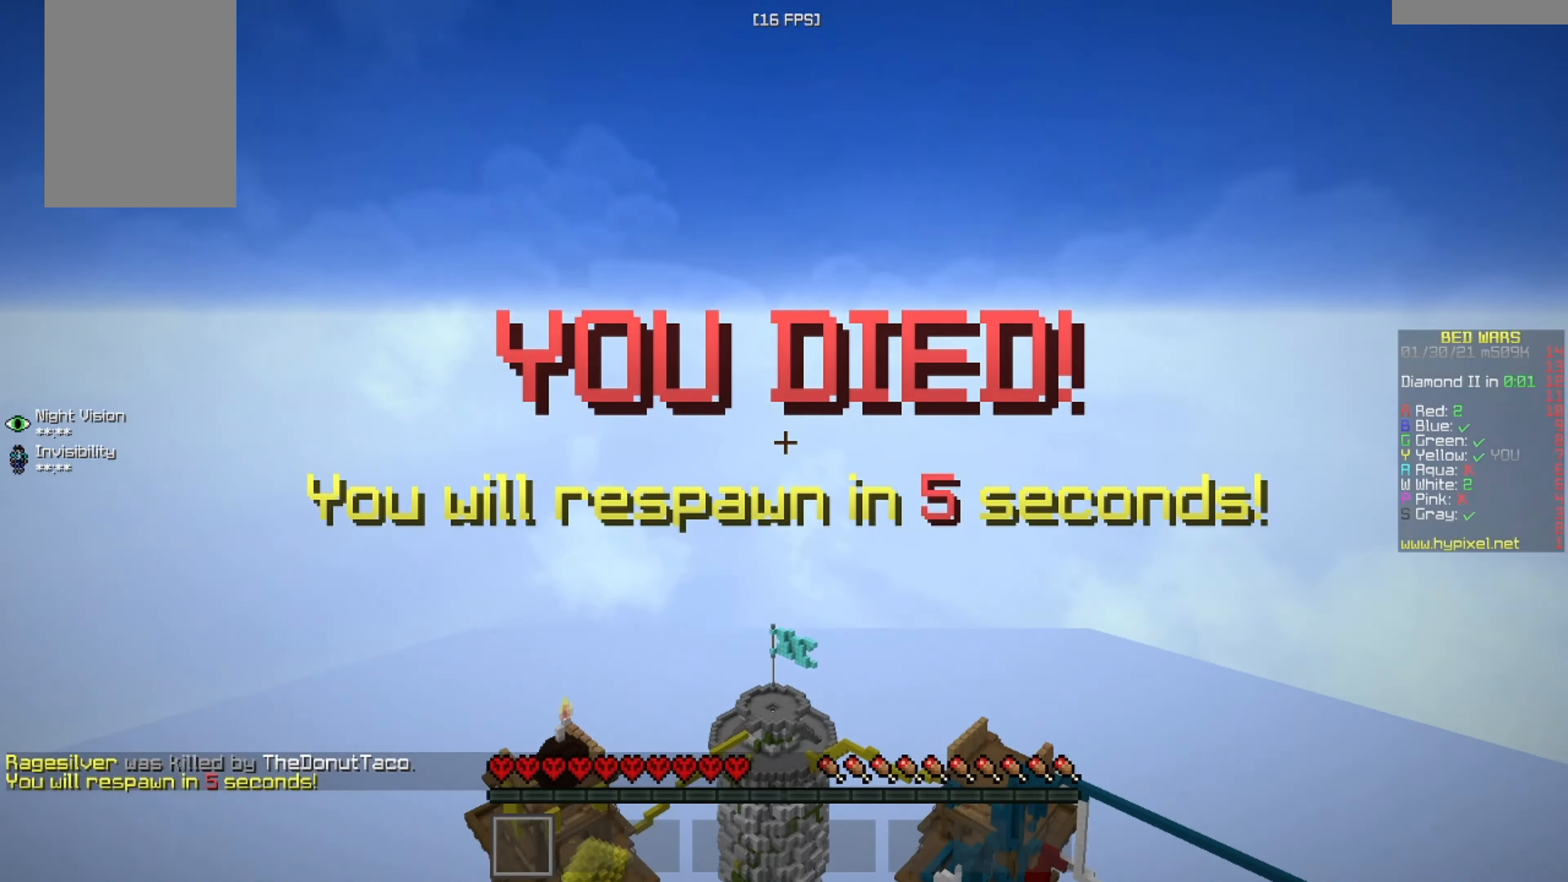
{"keys": [], "mouse": [], "events": []}